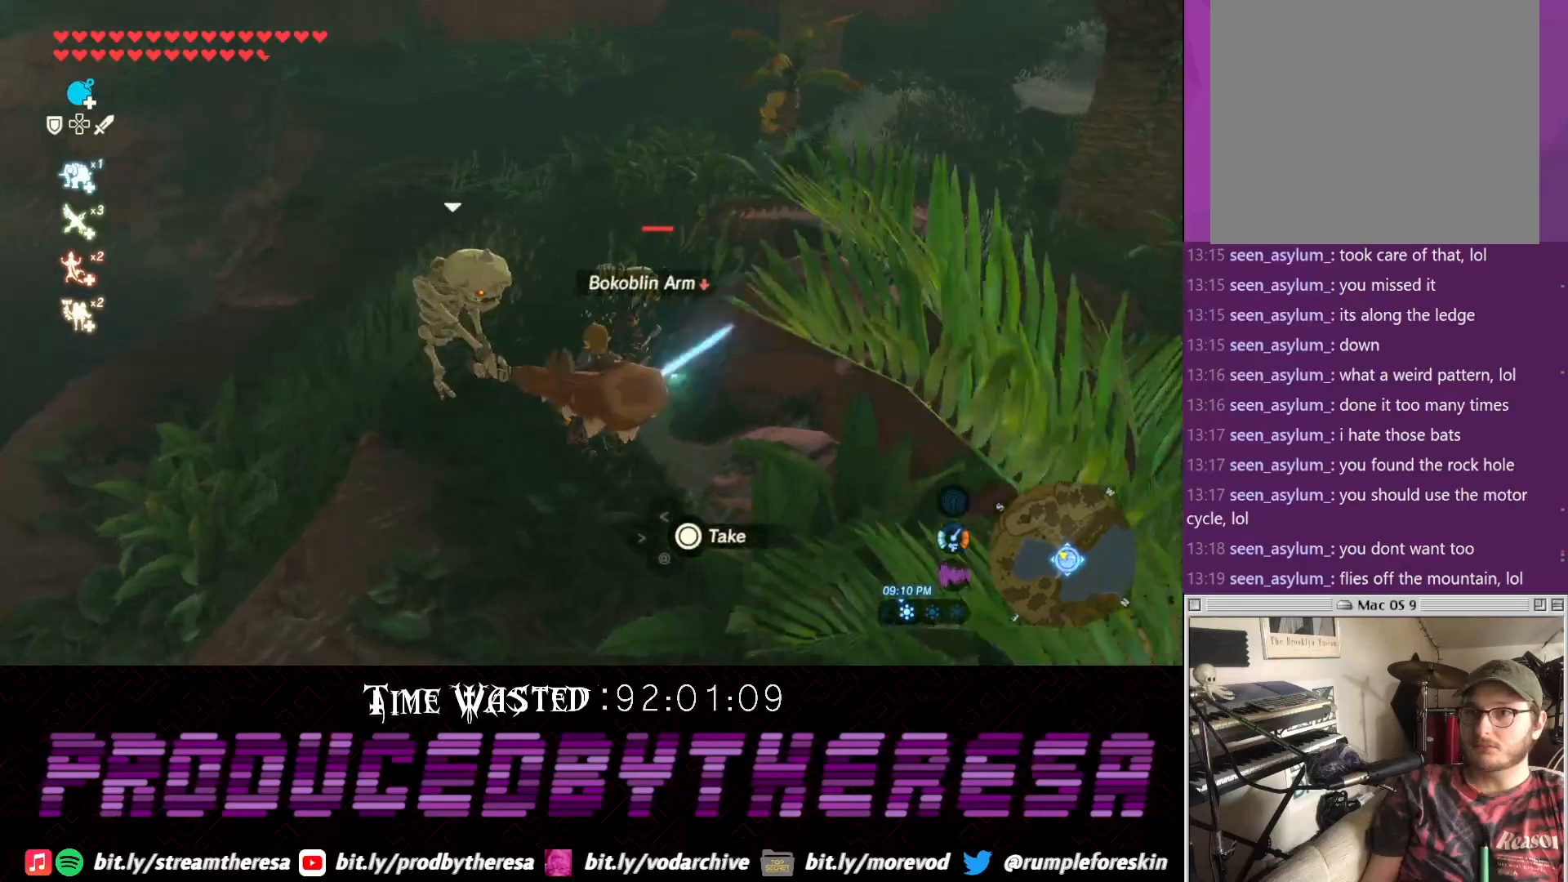
Gameplay with a controller (PlayStation layout); each line is a JSON object with the inputs held at the frame after it. "events" lists button and stick changes between this image and that frame as [ms after this image, input, new state], when the widget could be followed in between. Not read: CROSS.
{"buttons": ["SQUARE"], "left_stick": "up", "right_stick": "center"}
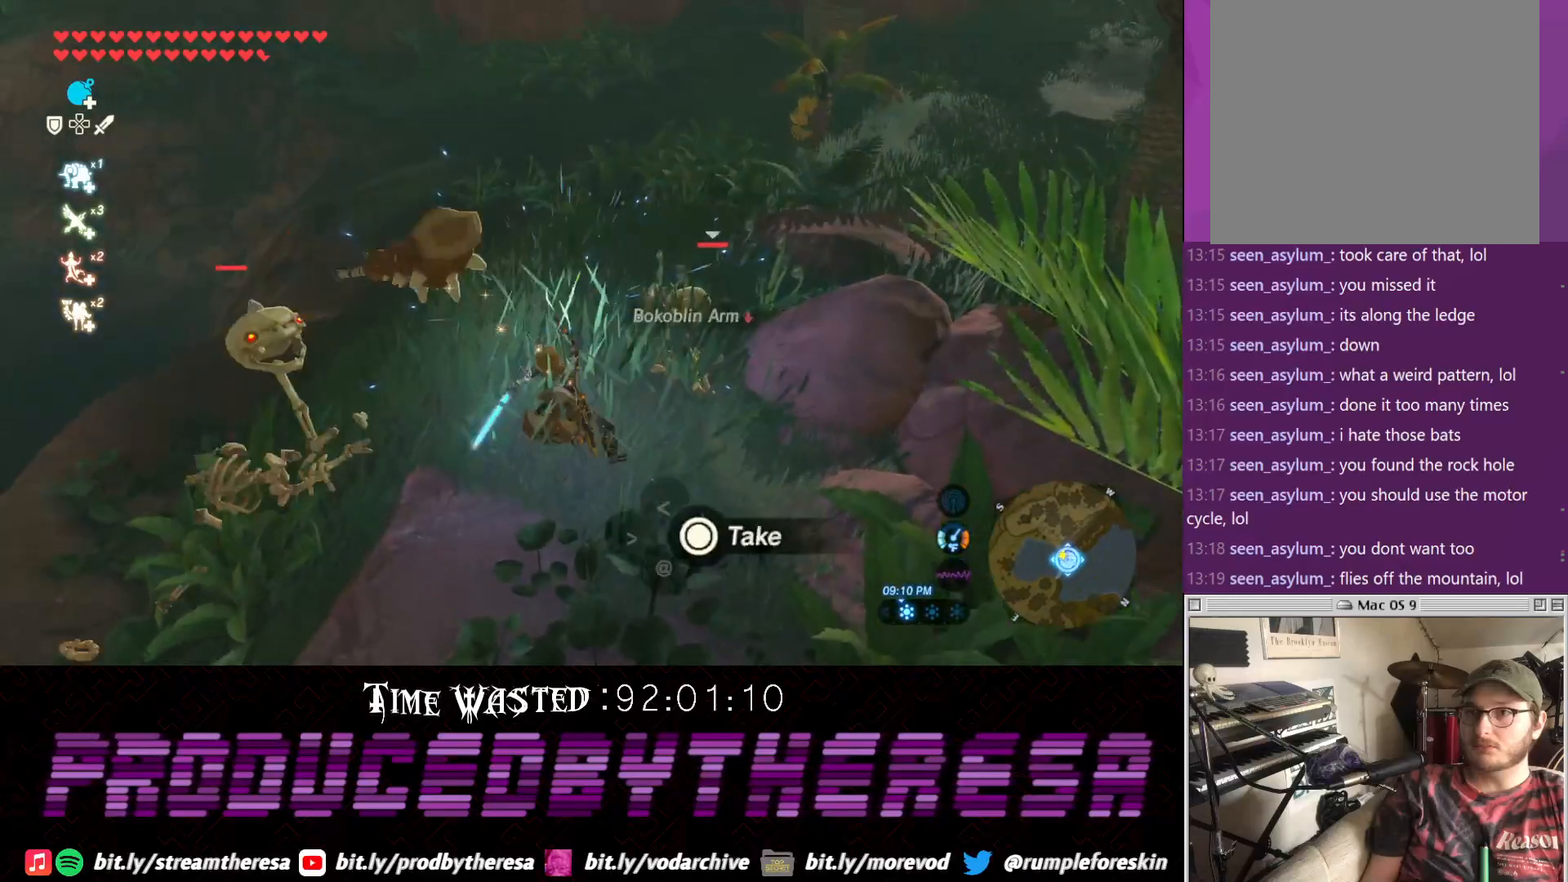
{"buttons": [], "left_stick": "left", "right_stick": "center", "events": [[100, "SQUARE", "up"], [500, "left_stick", "left"]]}
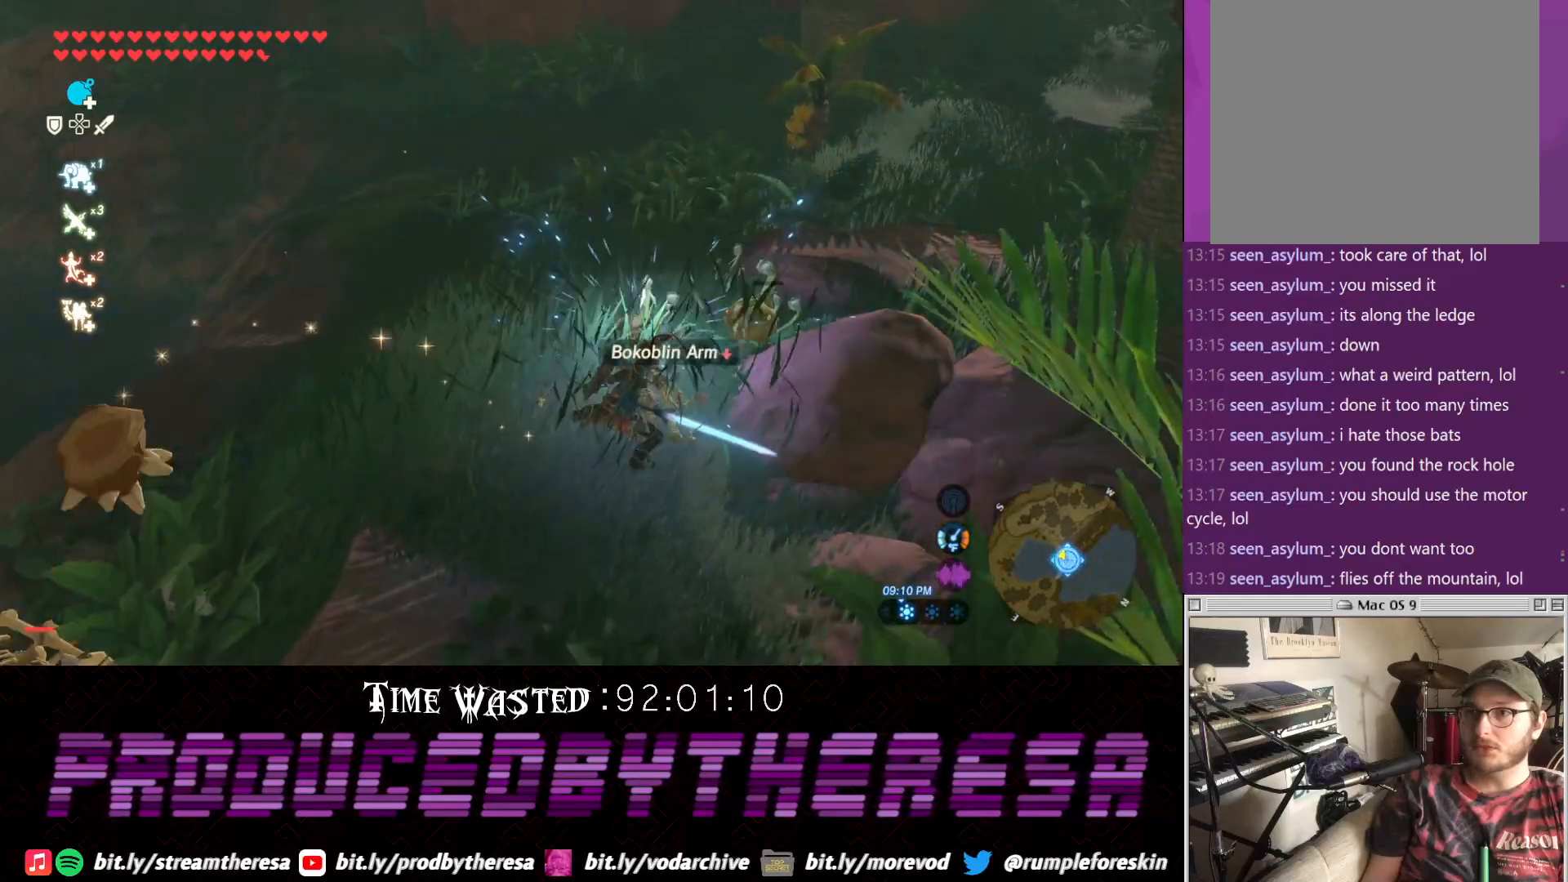
{"buttons": [], "left_stick": "left", "right_stick": "down-left", "events": [[183, "right_stick", "up"], [367, "right_stick", "left"], [500, "right_stick", "down-left"]]}
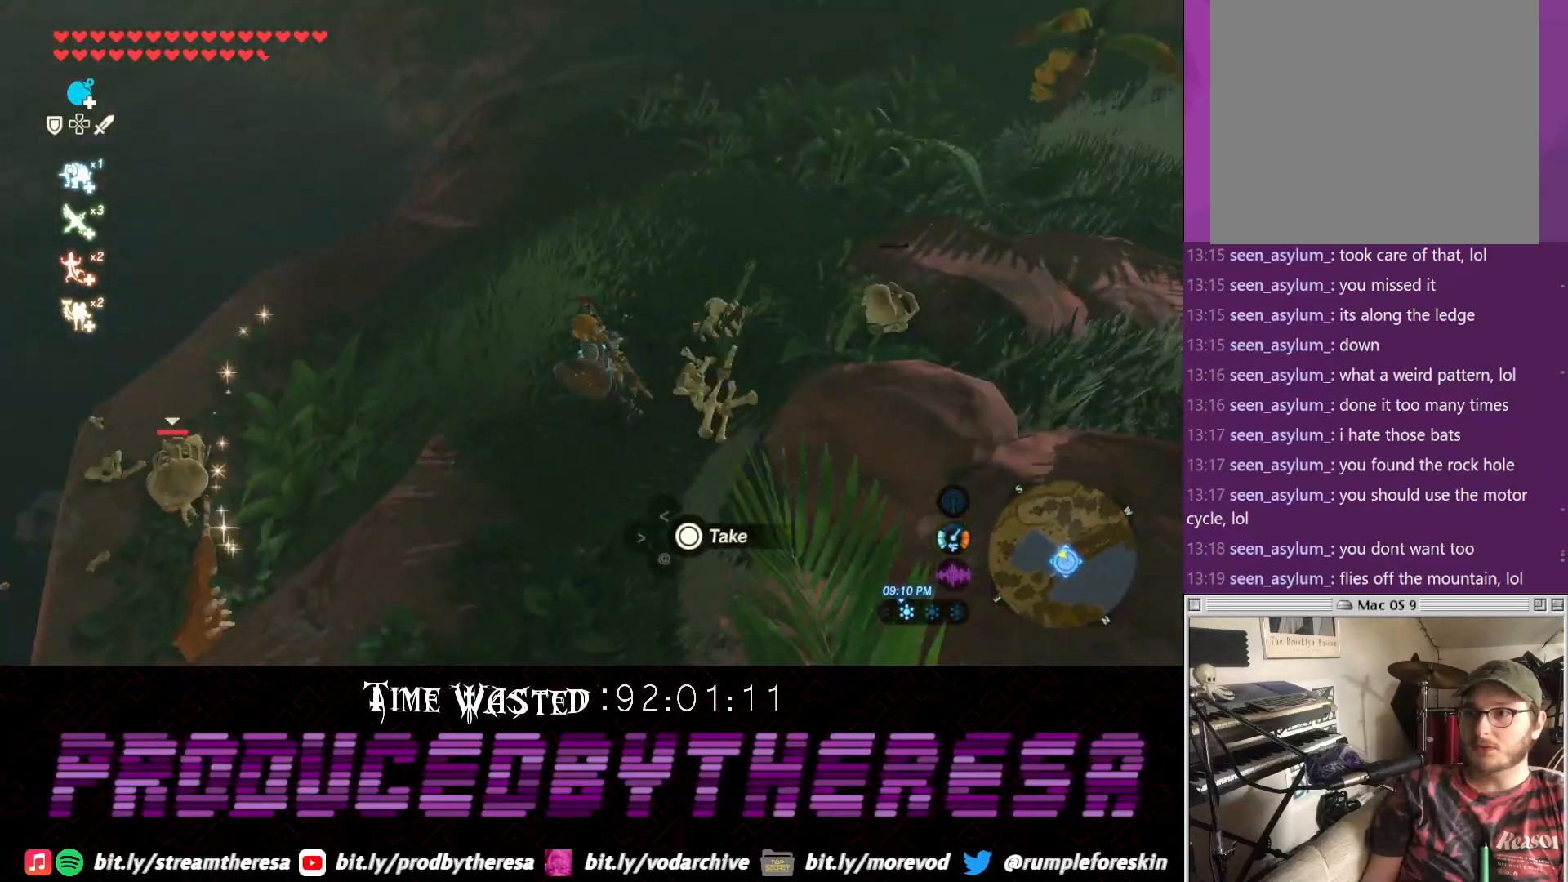
{"buttons": [], "left_stick": "left", "right_stick": "center", "events": [[200, "right_stick", "center"], [350, "SQUARE", "down"], [500, "SQUARE", "up"]]}
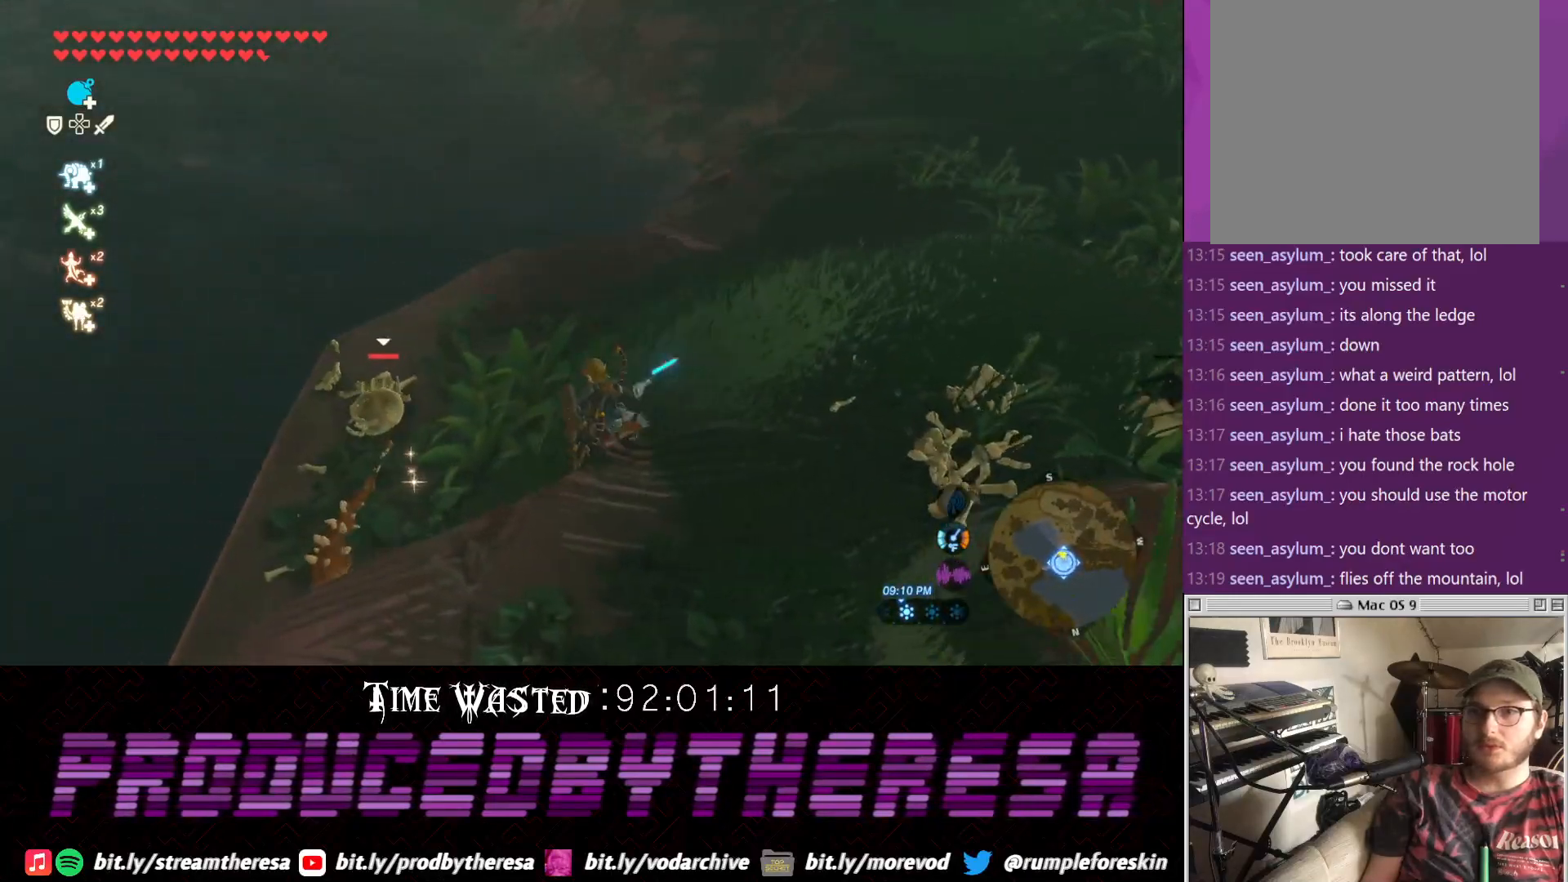
{"buttons": ["SQUARE"], "left_stick": "up-left", "right_stick": "center", "events": [[317, "left_stick", "up-left"], [383, "SQUARE", "down"]]}
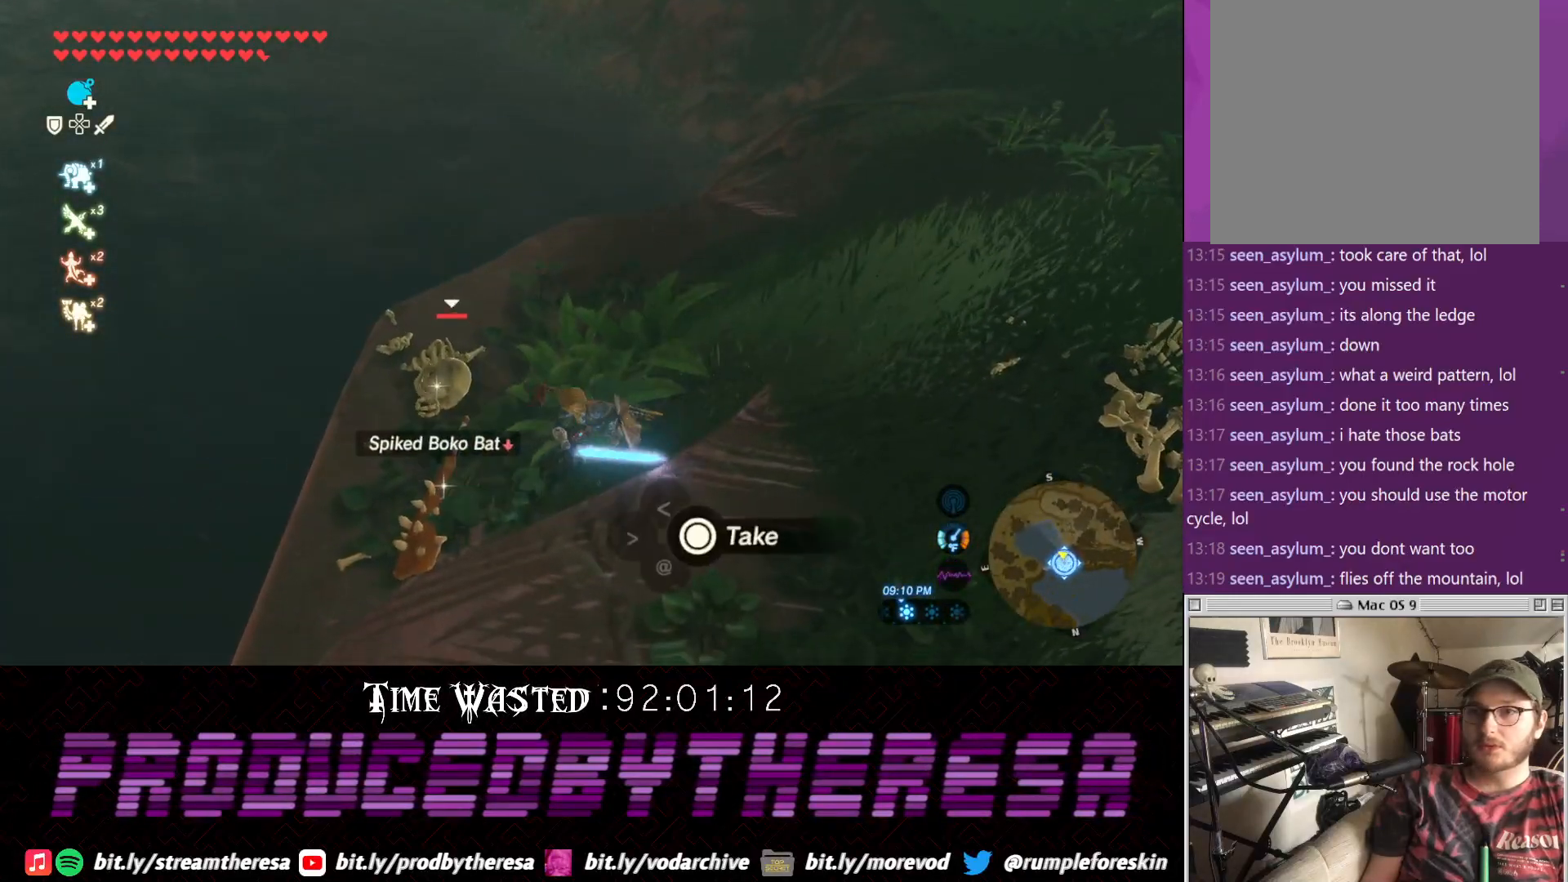
{"buttons": [], "left_stick": "center", "right_stick": "down-right"}
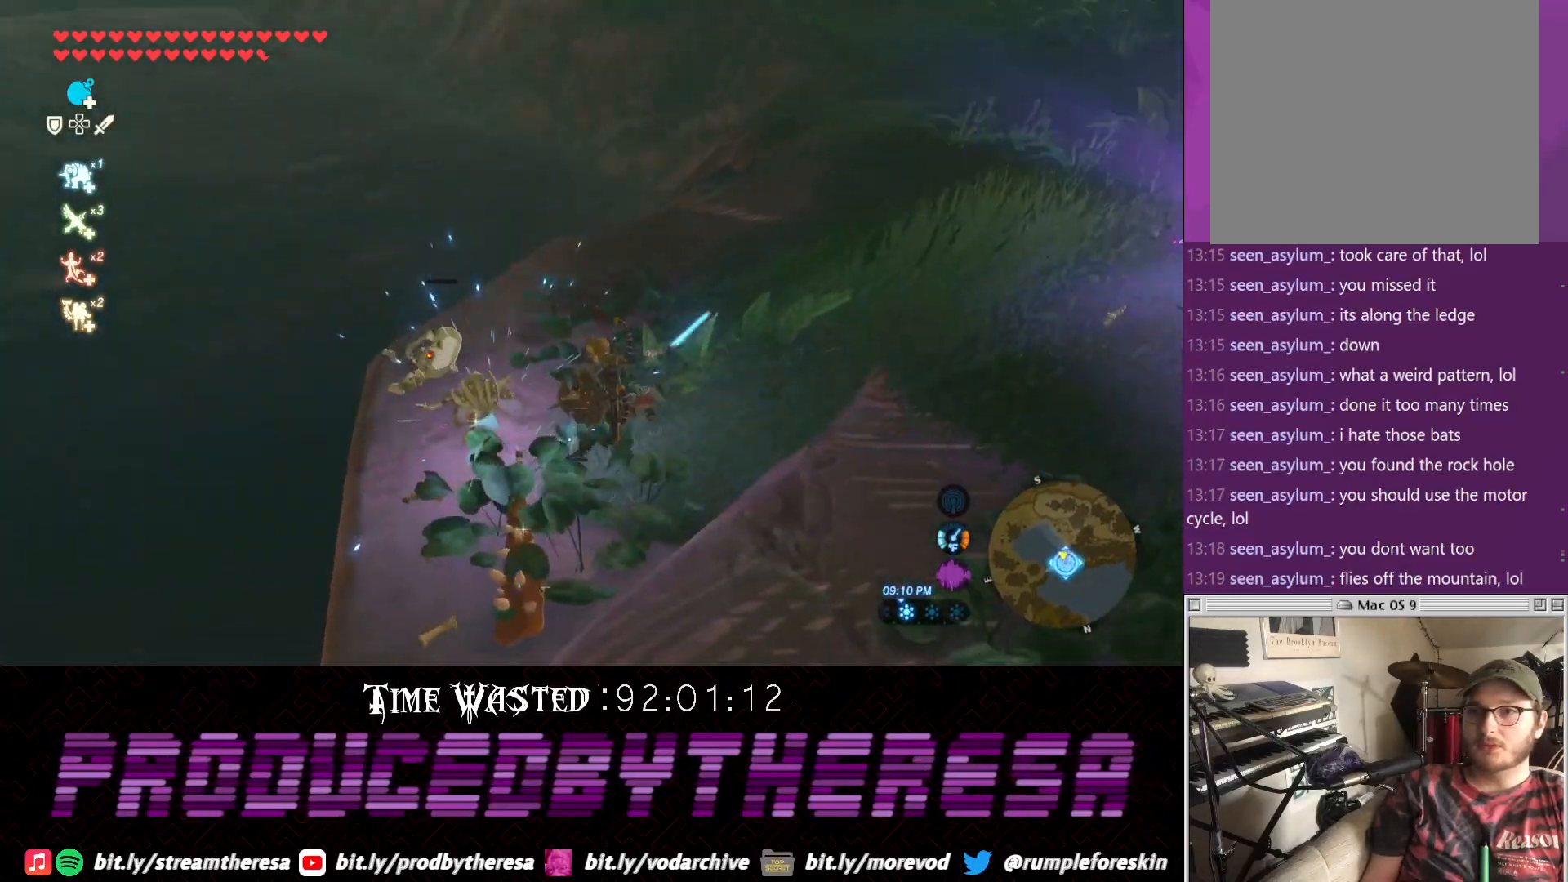
{"buttons": [], "left_stick": "up", "right_stick": "down-right", "events": [[467, "left_stick", "up"]]}
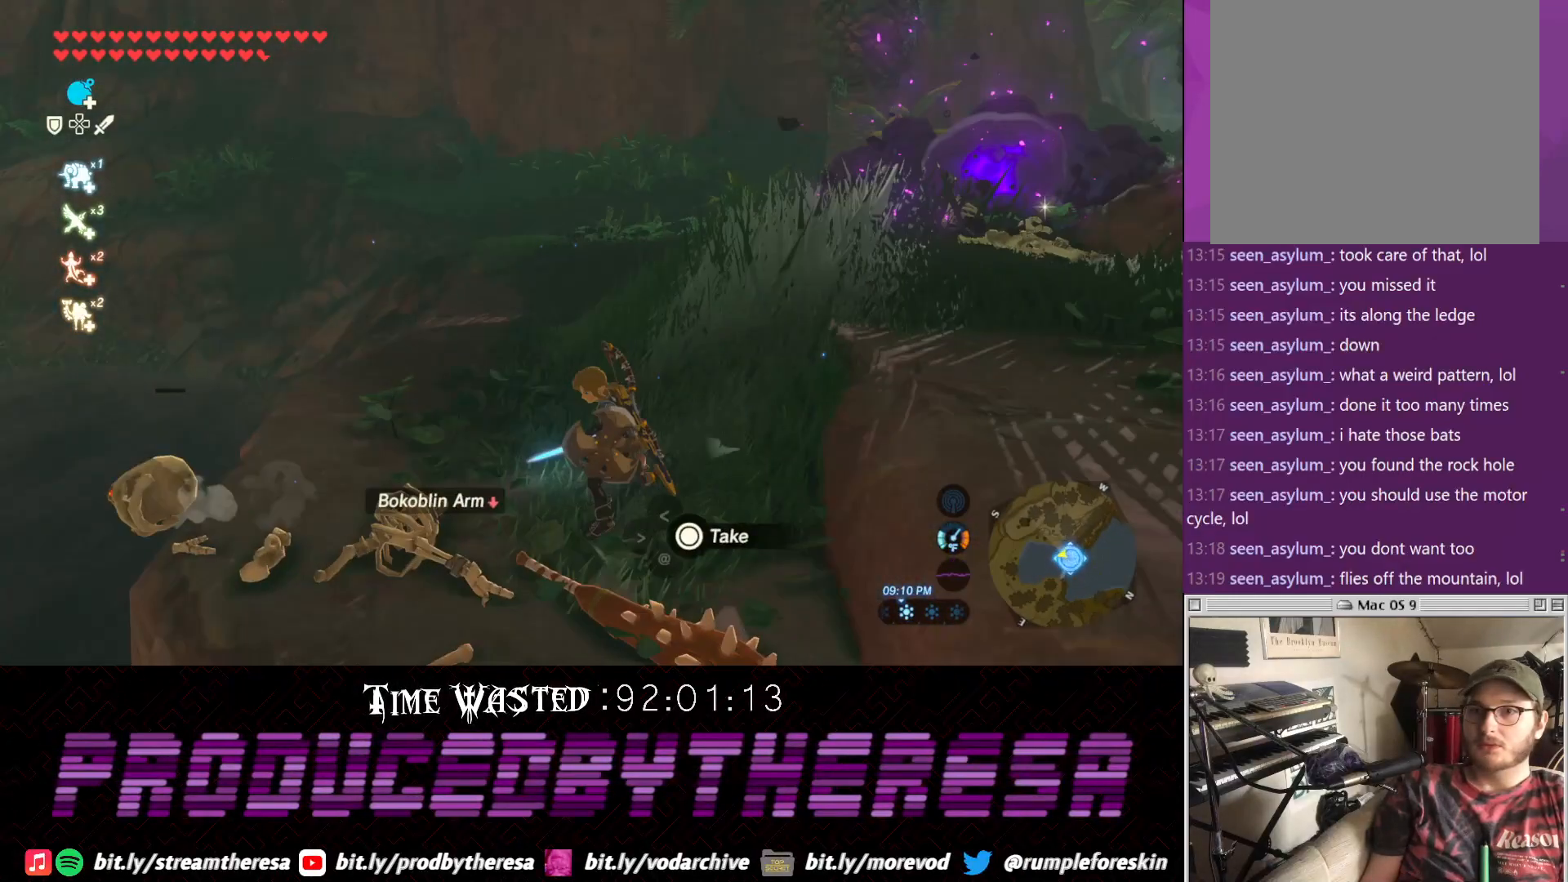
{"buttons": [], "left_stick": "up", "right_stick": "center", "events": [[50, "right_stick", "right"], [250, "right_stick", "up-right"], [350, "right_stick", "center"]]}
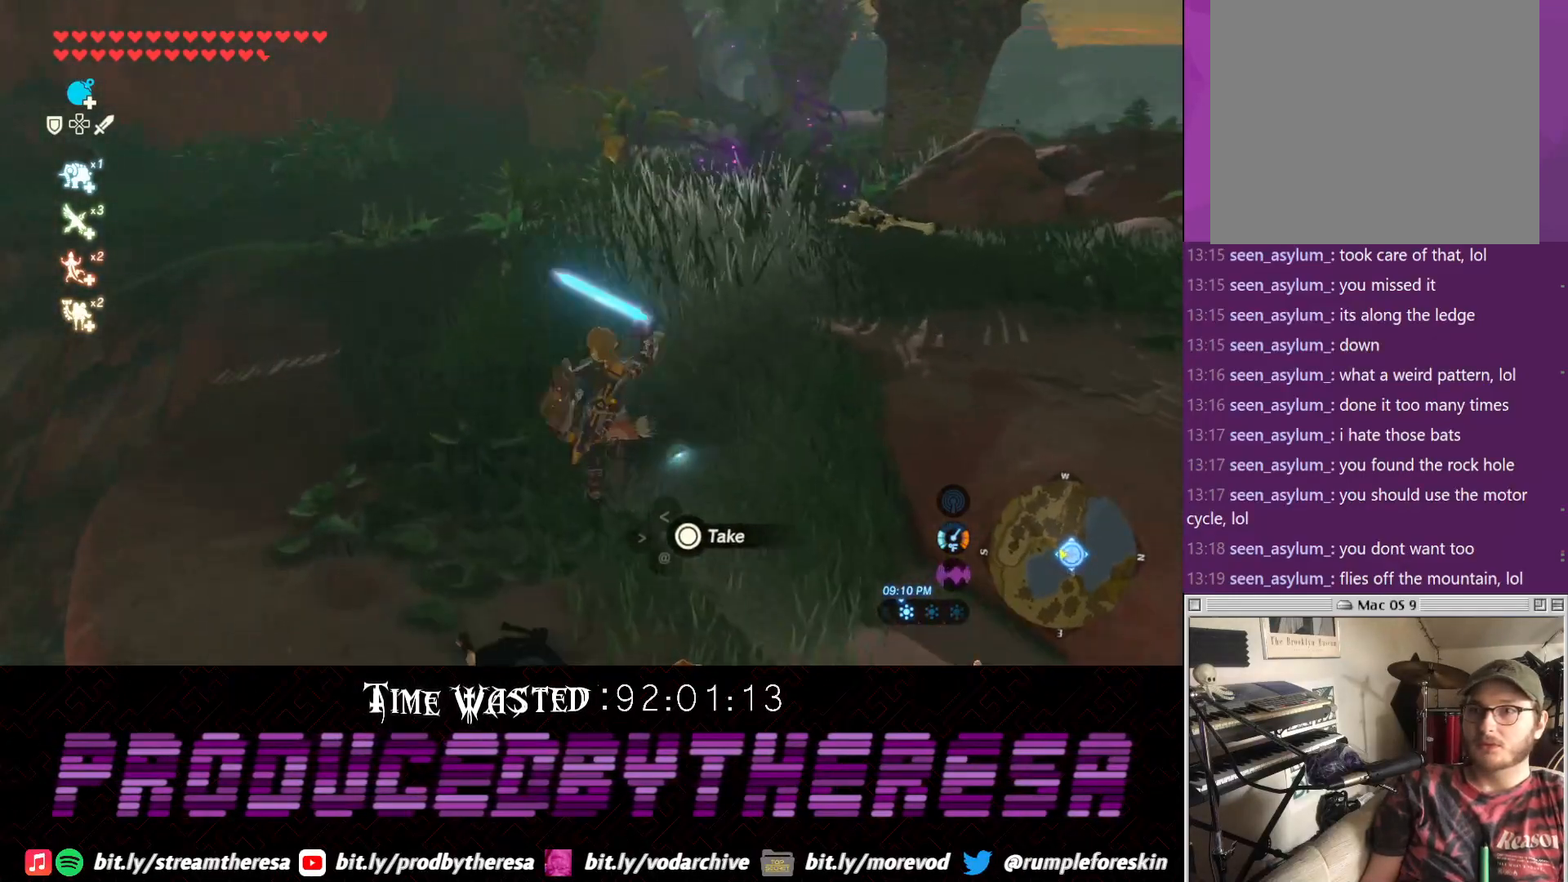
{"buttons": [], "left_stick": "up", "right_stick": "center", "events": []}
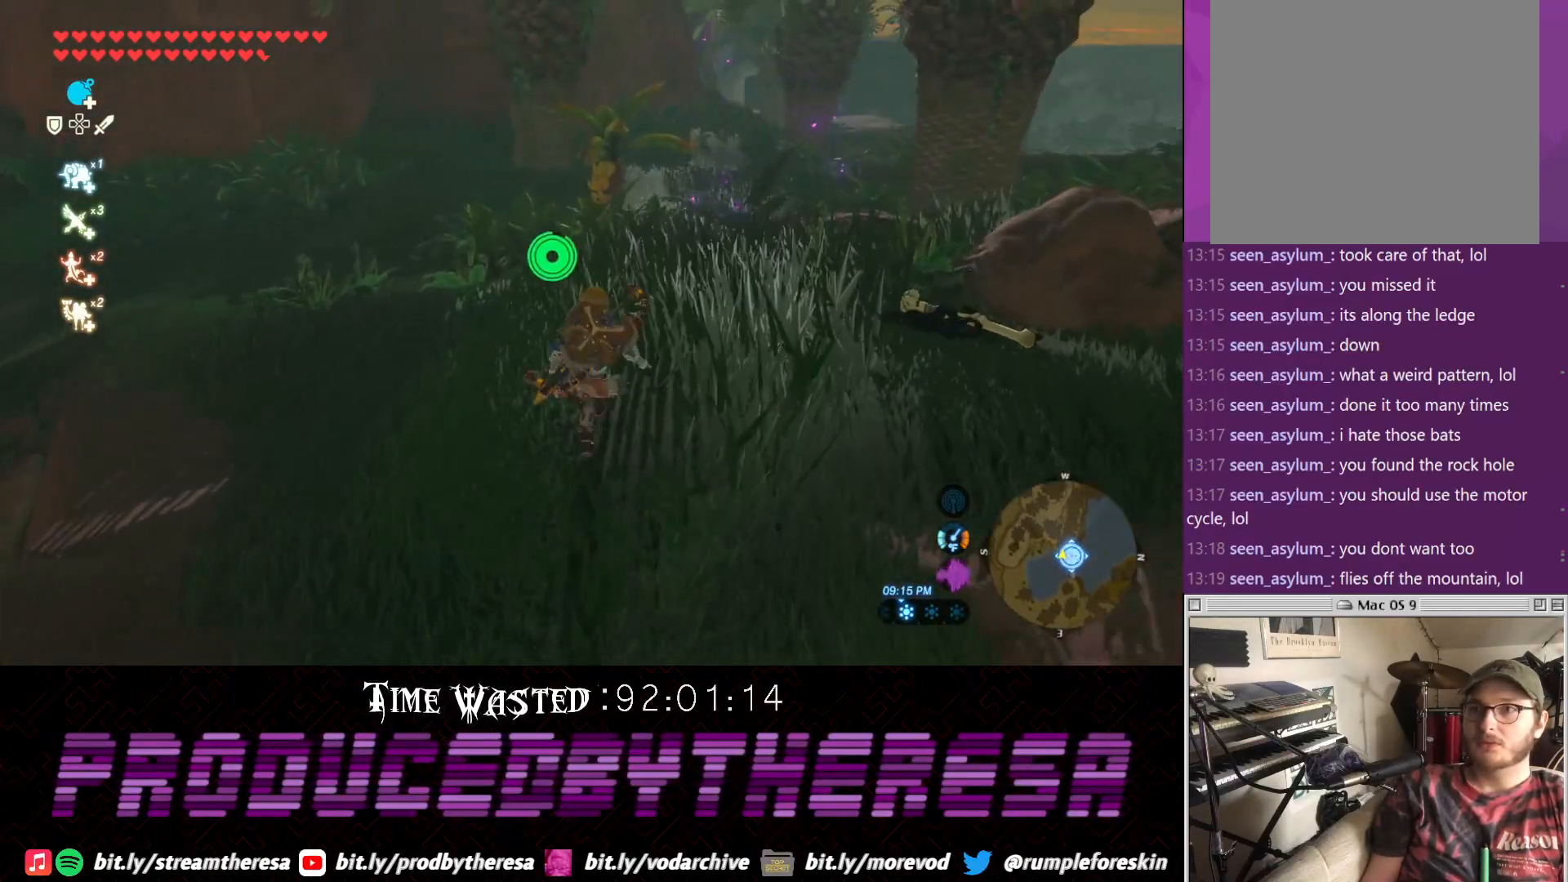
{"buttons": [], "left_stick": "up-right", "right_stick": "center", "events": [[117, "right_stick", "up"], [250, "left_stick", "up-right"], [317, "right_stick", "center"]]}
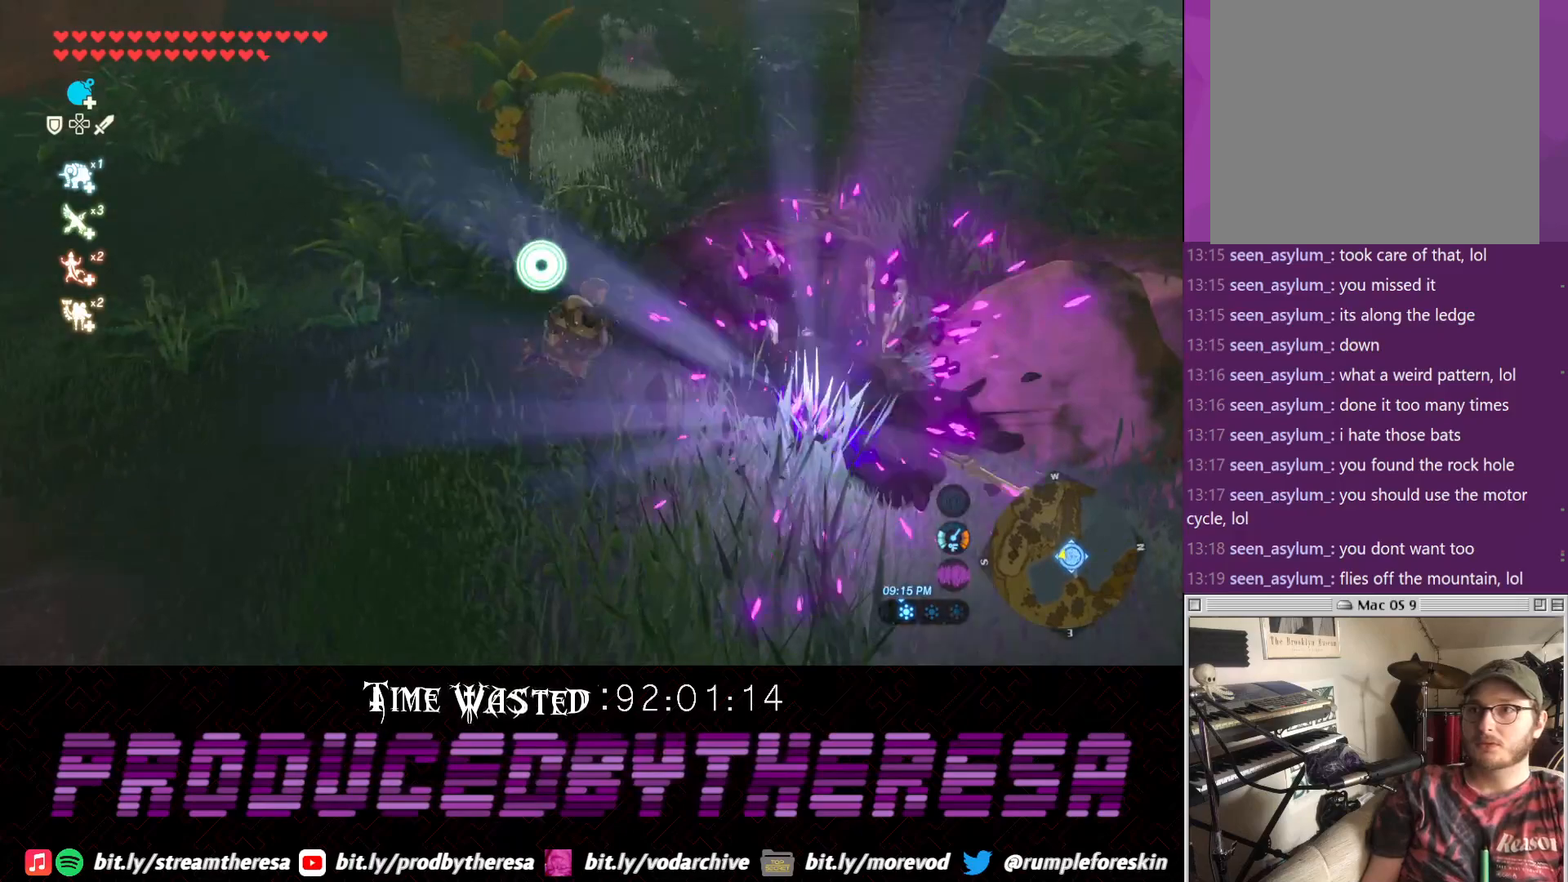
{"buttons": [], "left_stick": "up", "right_stick": "center", "events": [[33, "left_stick", "up"], [200, "right_stick", "down"], [317, "right_stick", "center"]]}
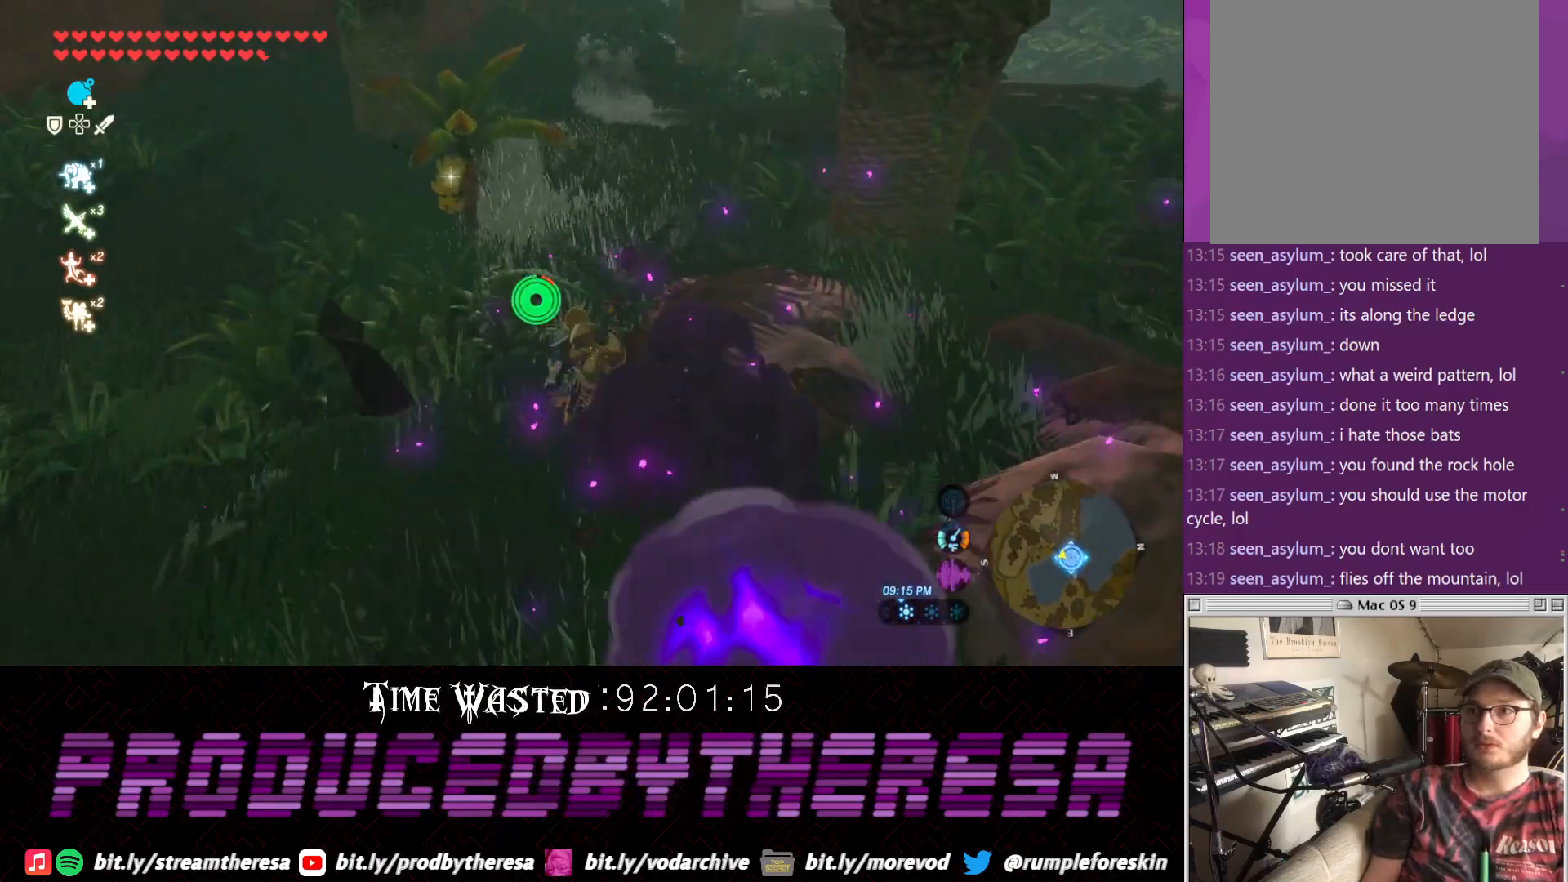
{"buttons": [], "left_stick": "up-left", "right_stick": "center", "events": [[383, "left_stick", "up-left"]]}
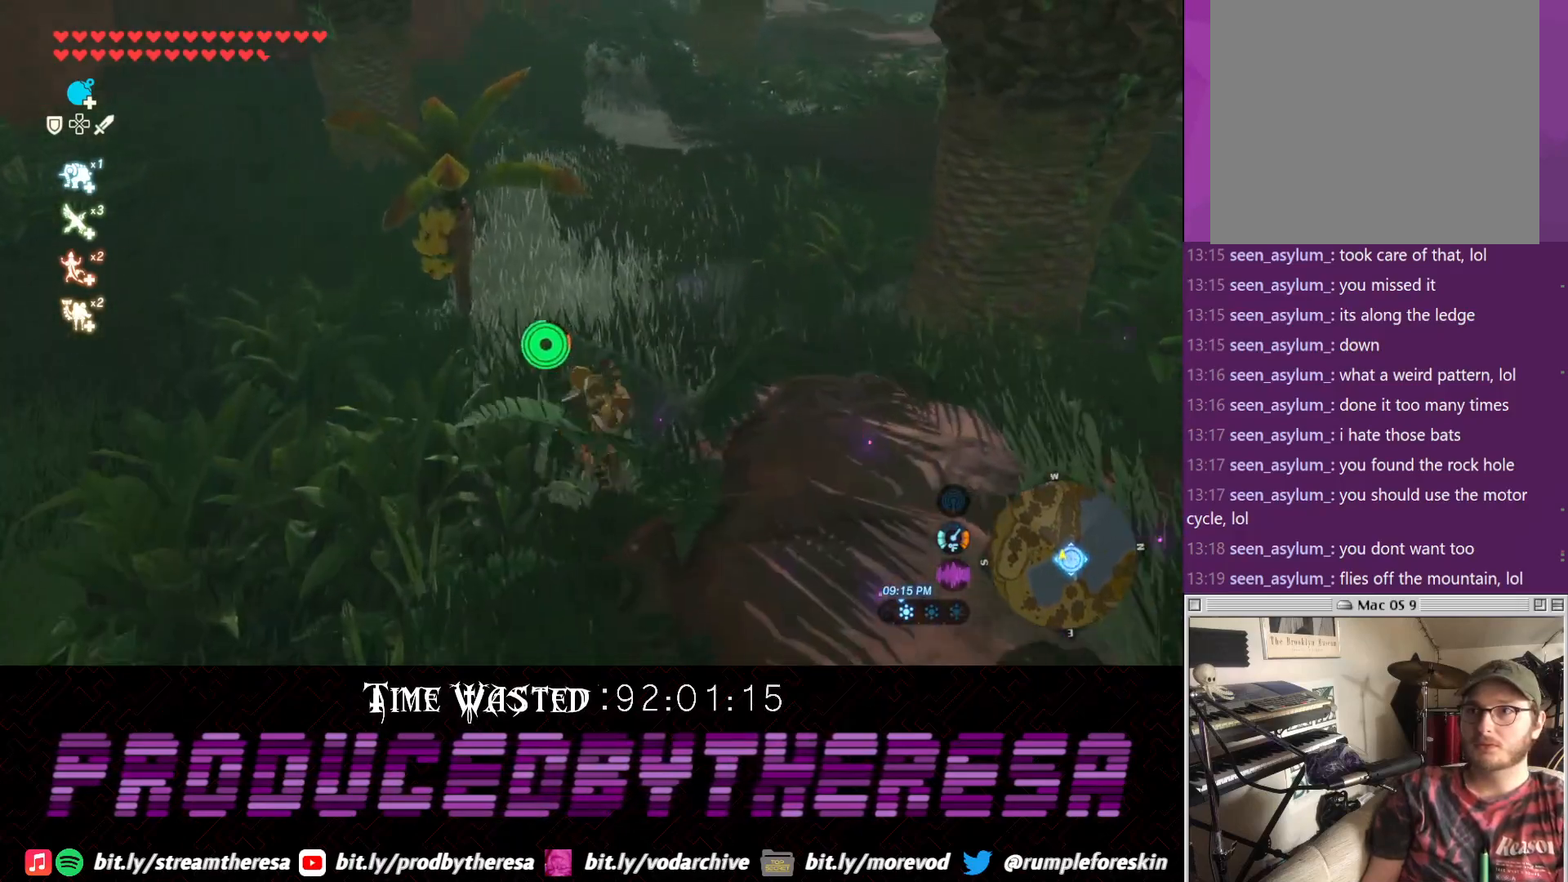
{"buttons": ["CIRCLE"], "left_stick": "up", "right_stick": "center"}
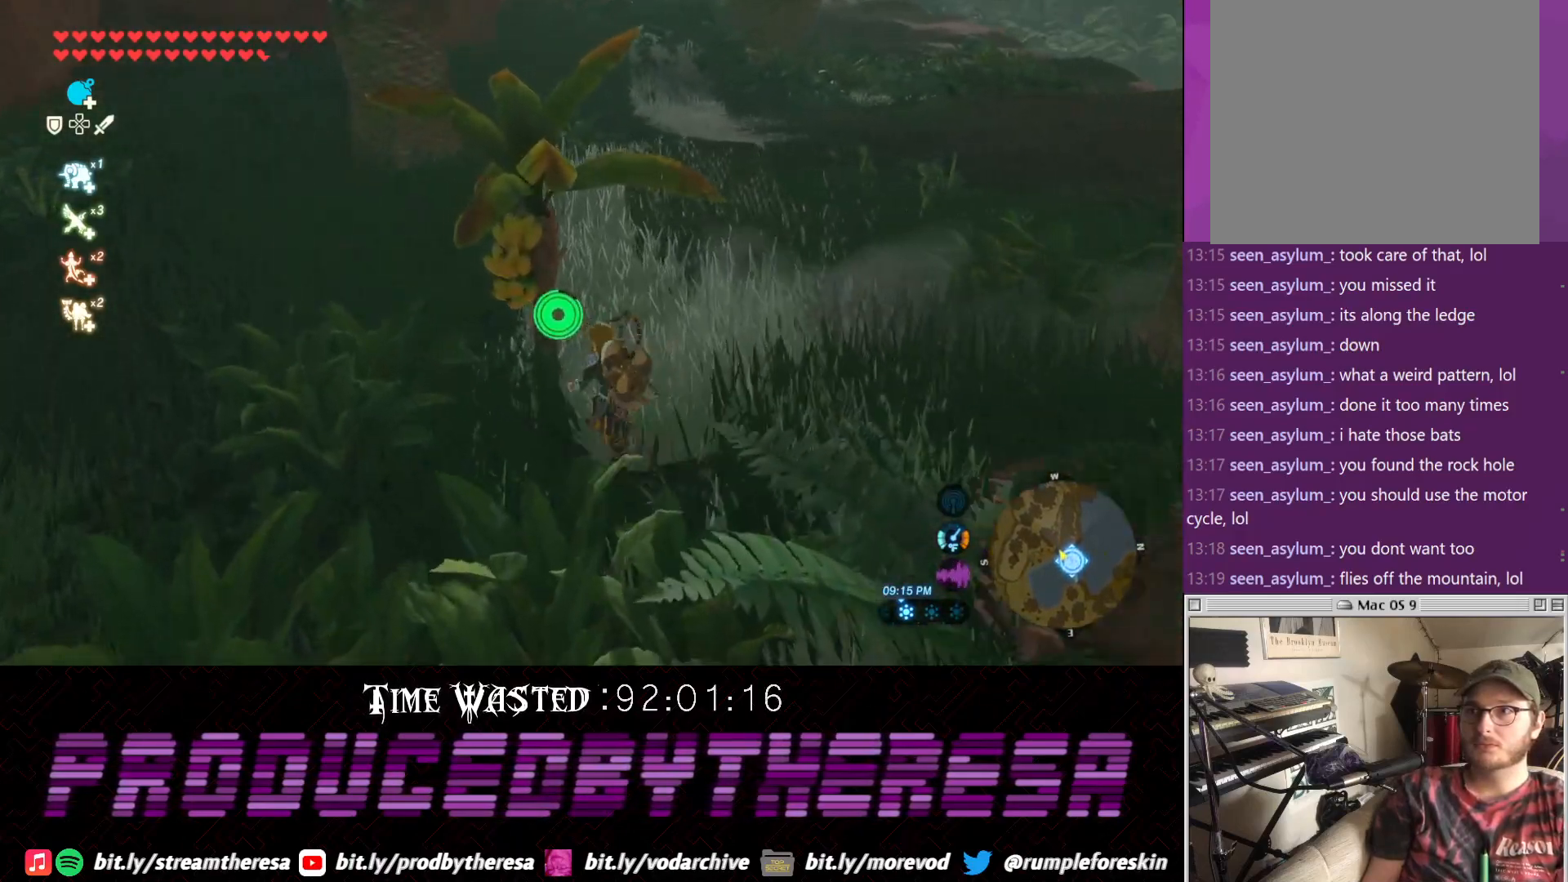
{"buttons": [], "left_stick": "center", "right_stick": "center", "events": [[33, "CIRCLE", "up"], [100, "CIRCLE", "down"], [167, "CIRCLE", "up"], [217, "left_stick", "center"], [233, "CIRCLE", "down"], [350, "CIRCLE", "up"], [417, "CIRCLE", "down"], [500, "CIRCLE", "up"]]}
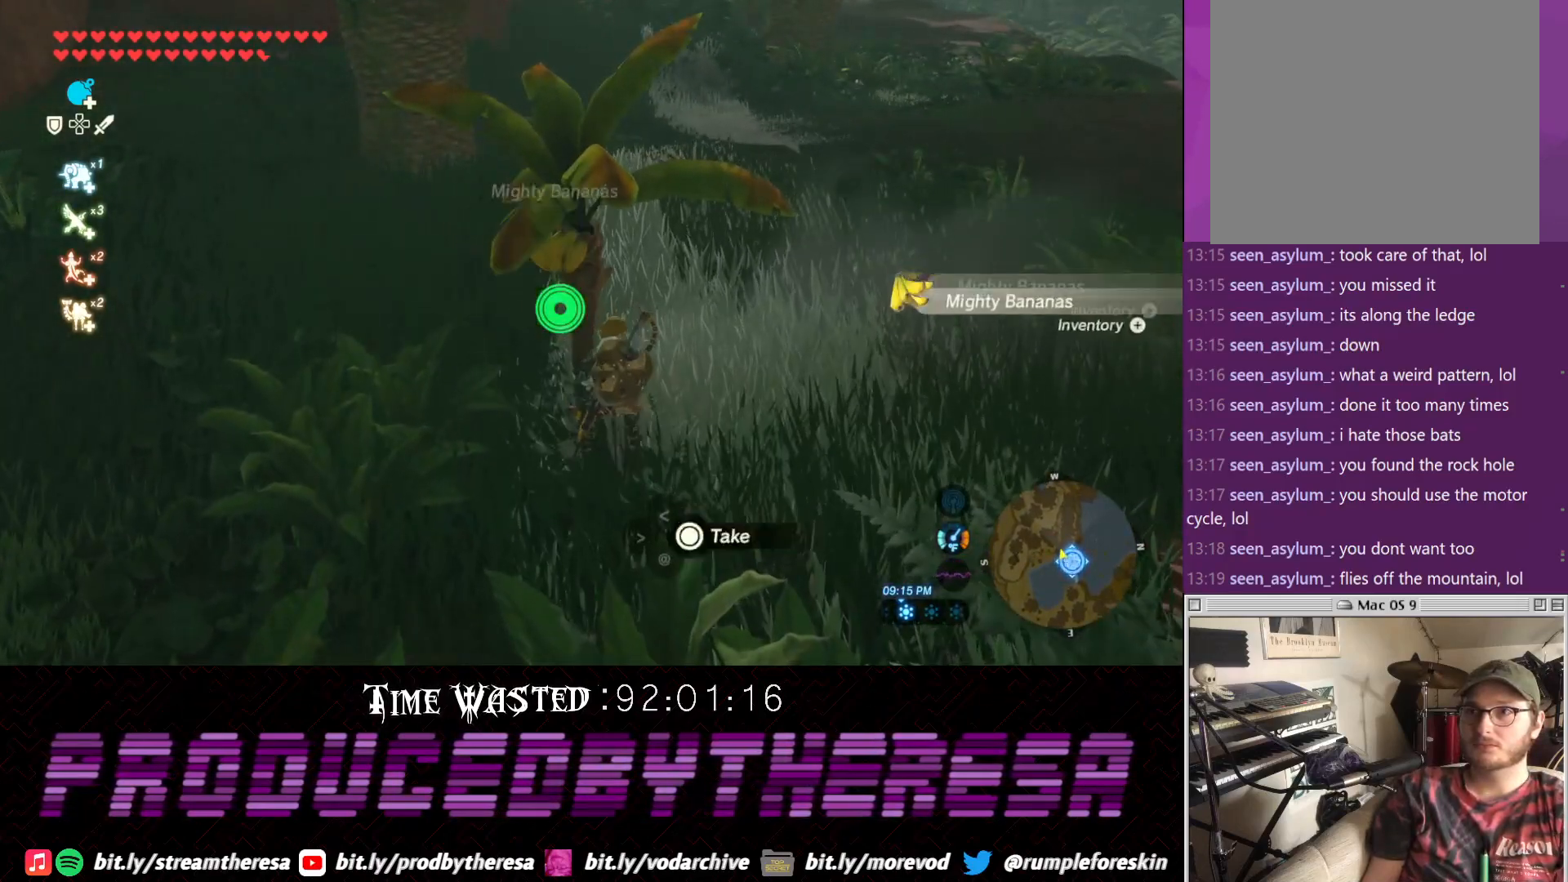
{"buttons": [], "left_stick": "down", "right_stick": "down-left", "events": [[67, "CIRCLE", "down"], [150, "CIRCLE", "up"], [233, "CIRCLE", "down"], [283, "left_stick", "down"], [317, "CIRCLE", "up"], [467, "right_stick", "down-left"]]}
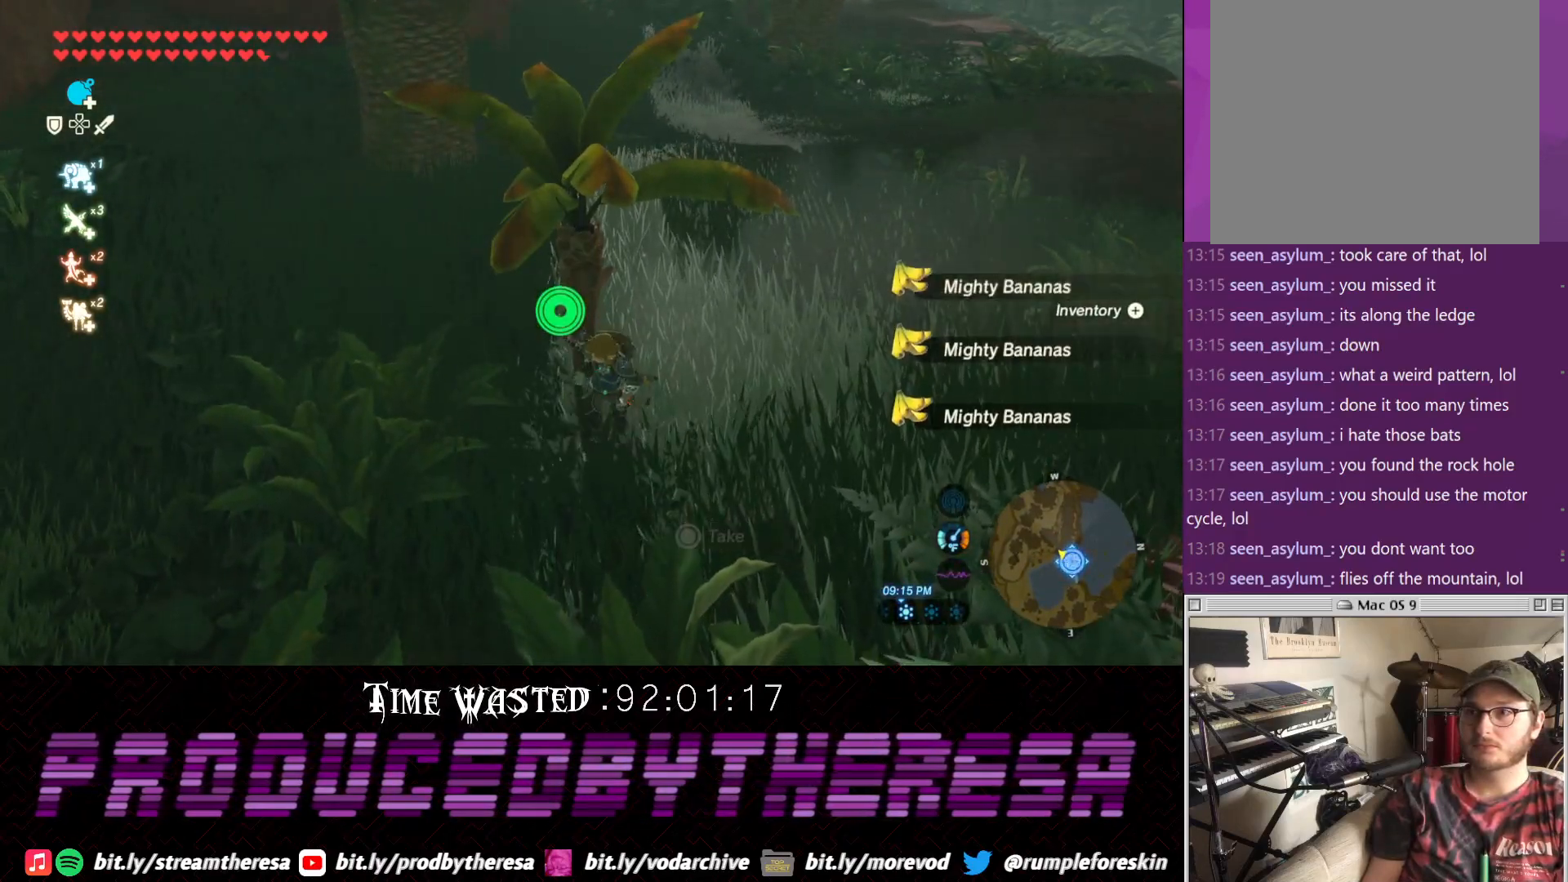
{"buttons": [], "left_stick": "down-left", "right_stick": "down-left", "events": [[150, "left_stick", "down-left"]]}
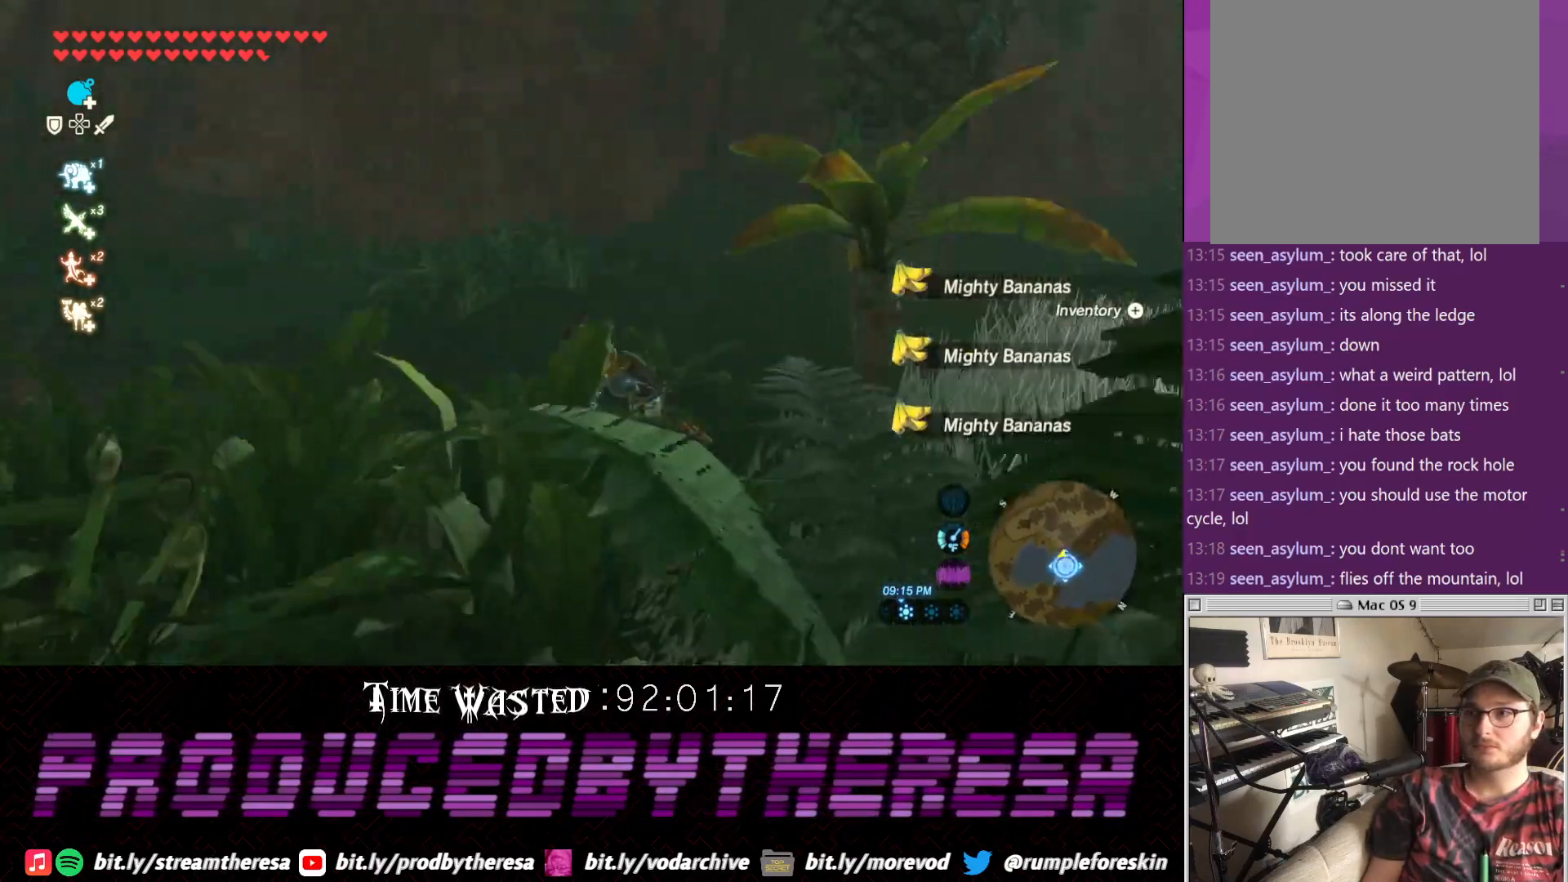
{"buttons": [], "left_stick": "down-left", "right_stick": "down-left", "events": []}
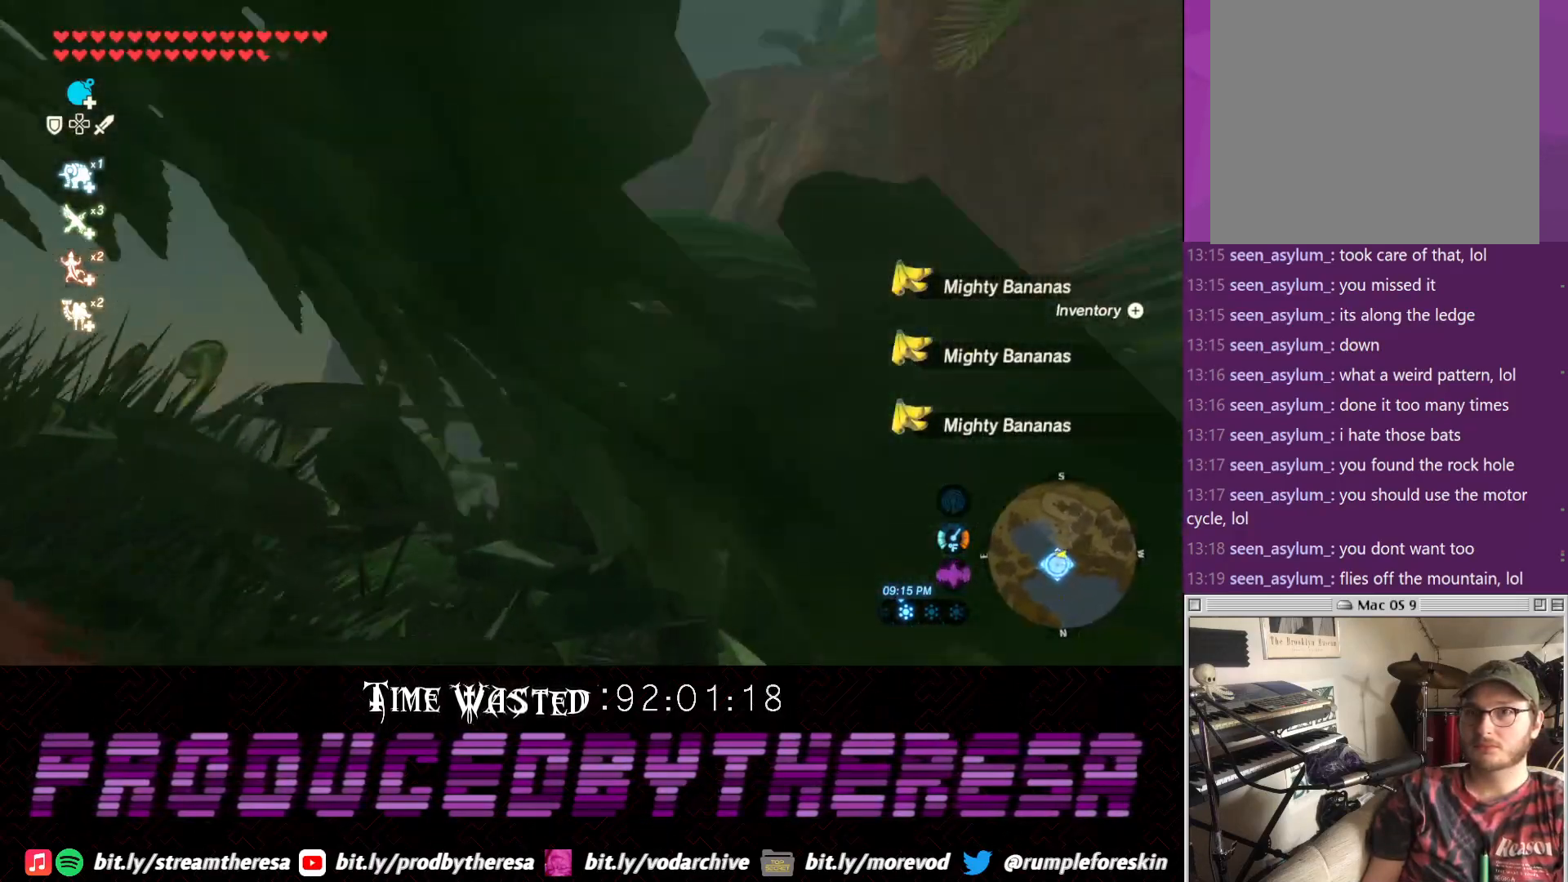
{"buttons": [], "left_stick": "down-left", "right_stick": "up-right", "events": [[267, "right_stick", "center"], [450, "right_stick", "up-right"]]}
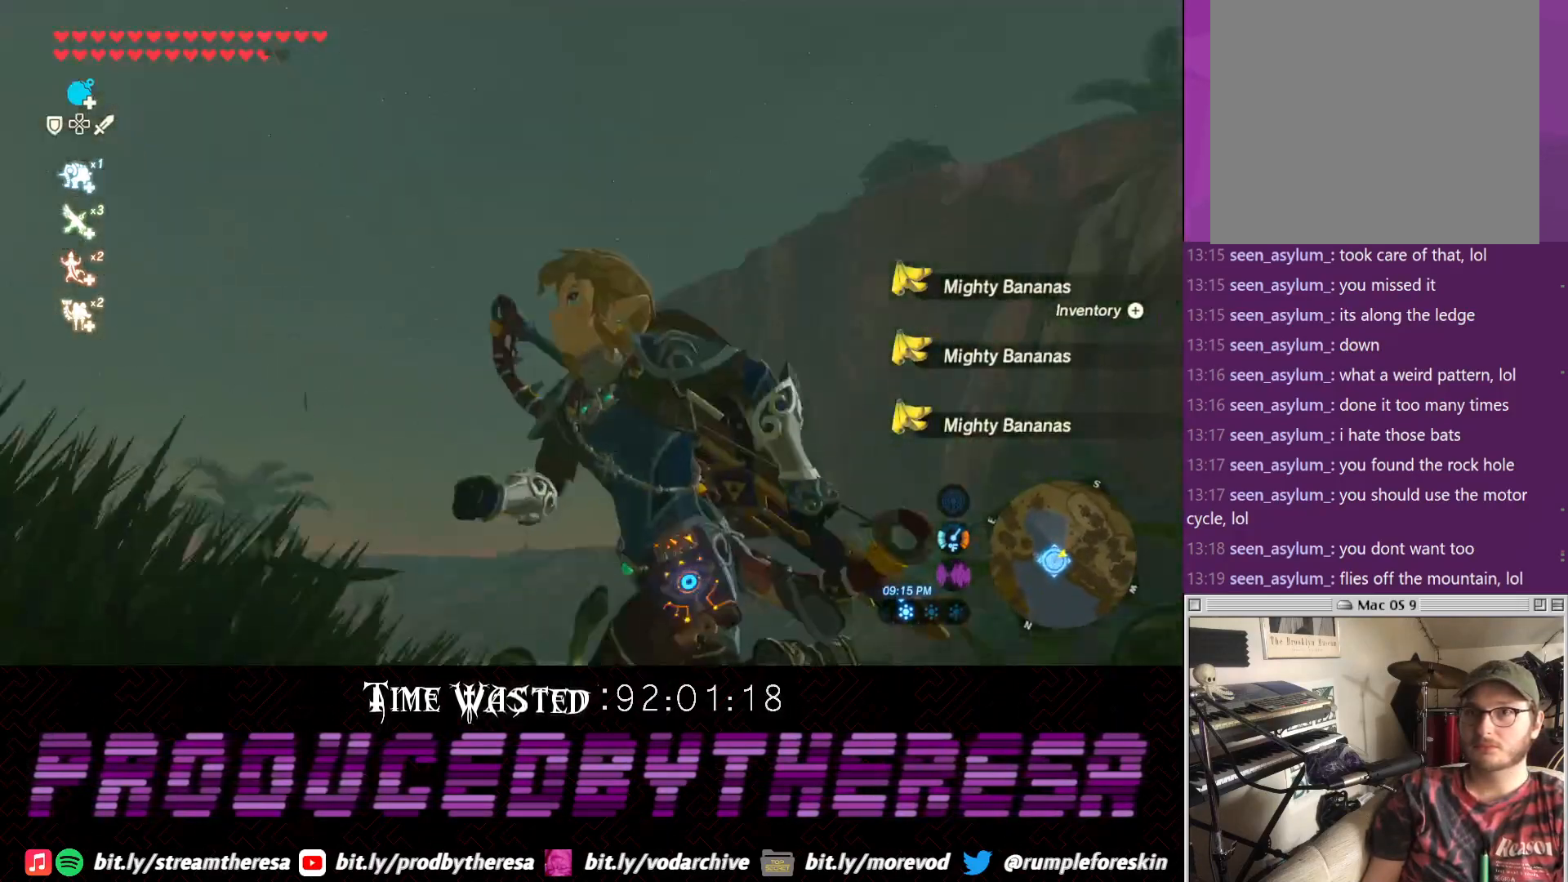
{"buttons": [], "left_stick": "down-left", "right_stick": "center", "events": [[250, "right_stick", "center"]]}
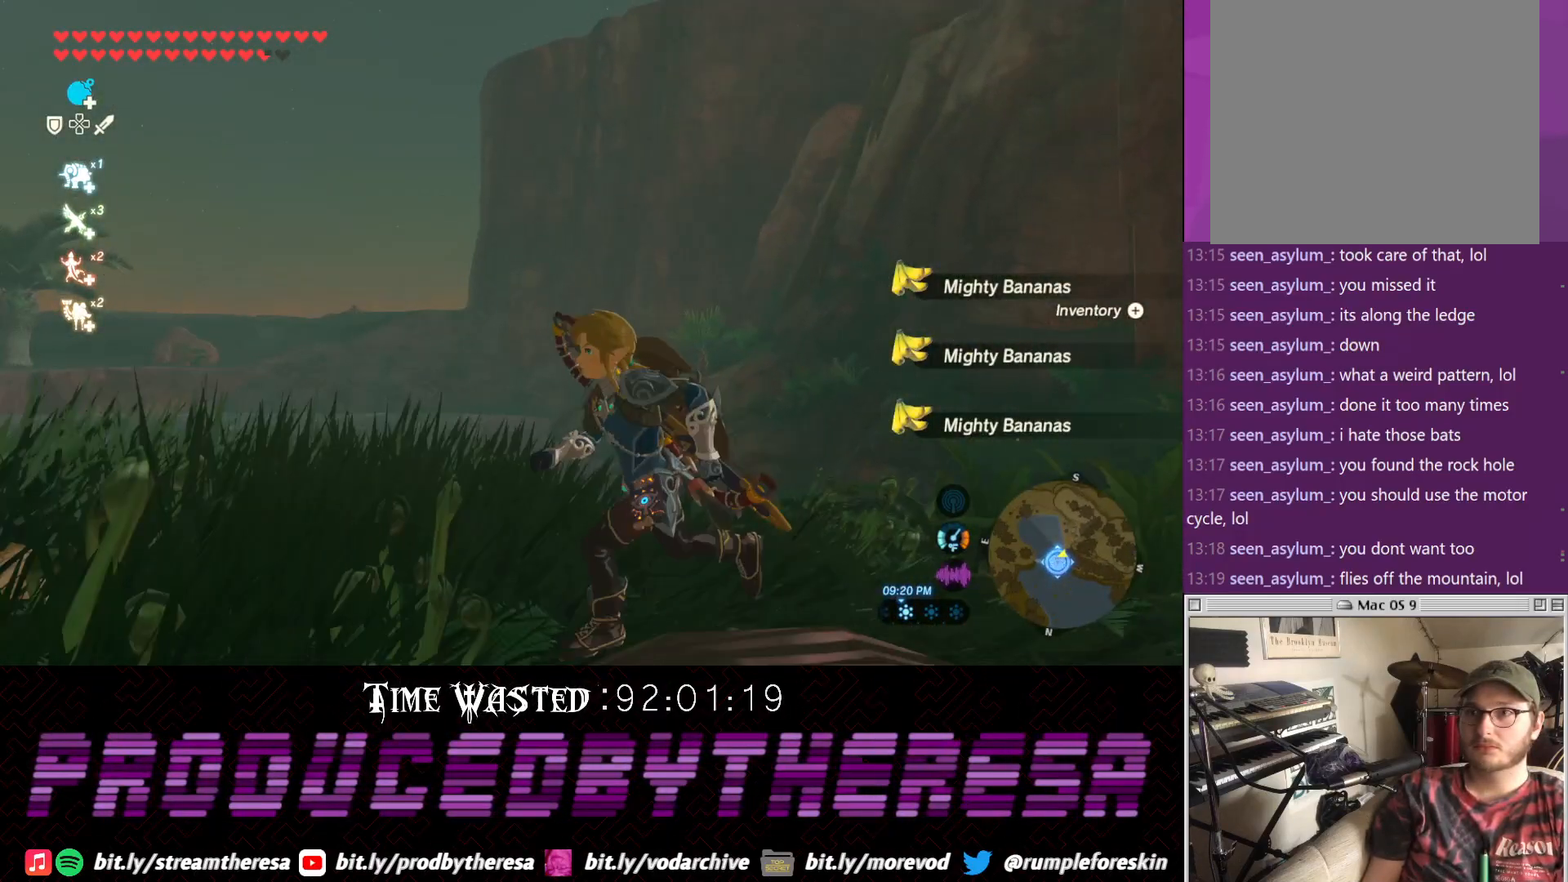
{"buttons": [], "left_stick": "down-left", "right_stick": "center", "events": [[33, "right_stick", "up"], [333, "right_stick", "center"]]}
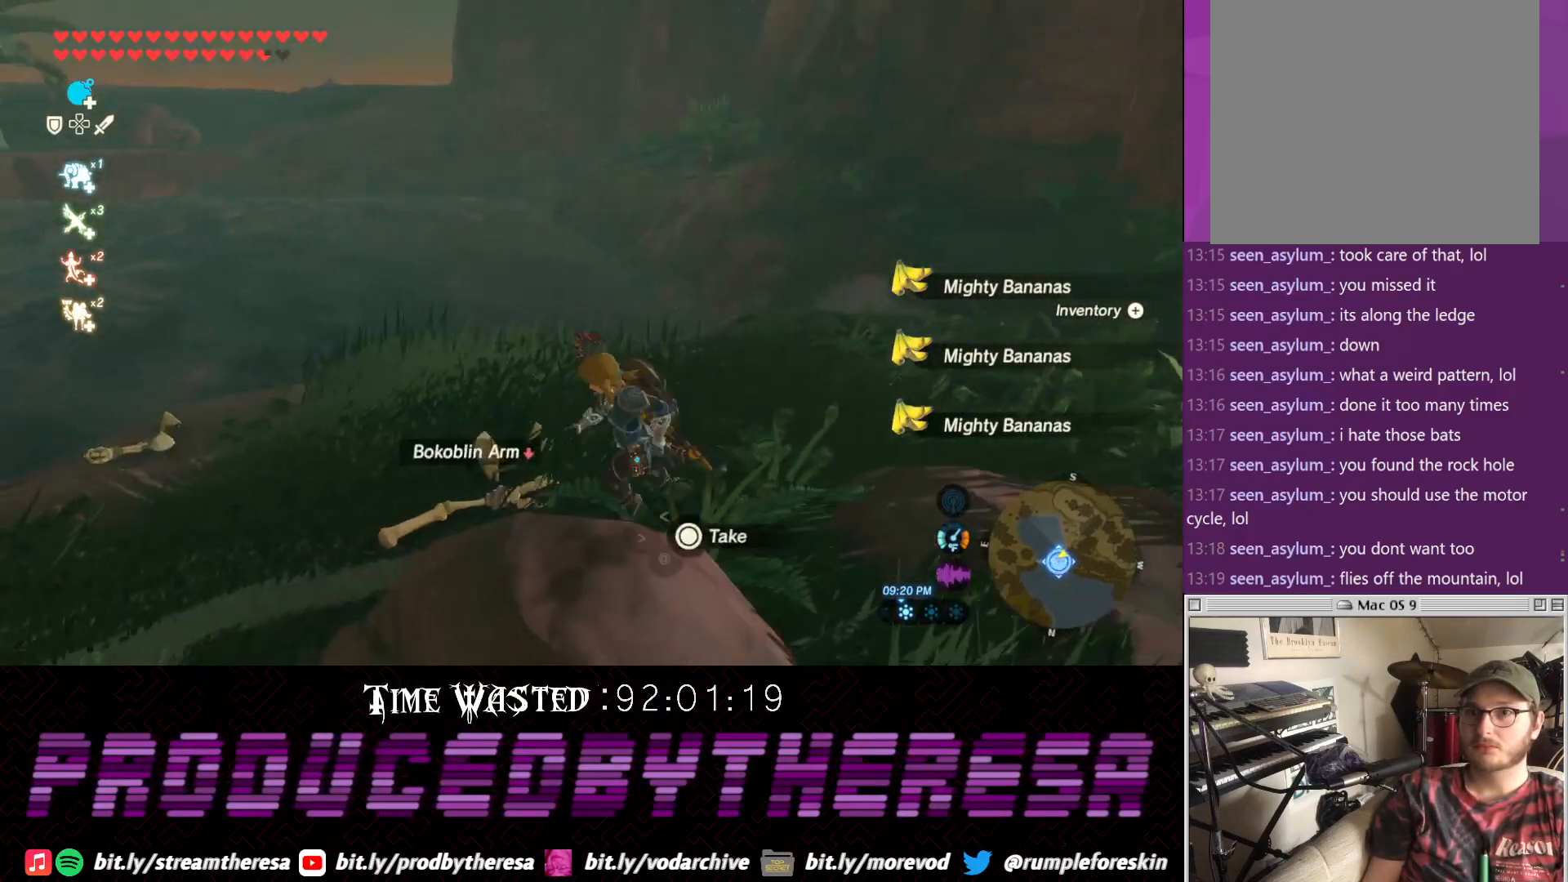
{"buttons": [], "left_stick": "center", "right_stick": "center", "events": [[33, "left_stick", "left"], [33, "right_stick", "down-left"], [300, "right_stick", "center"], [417, "left_stick", "center"]]}
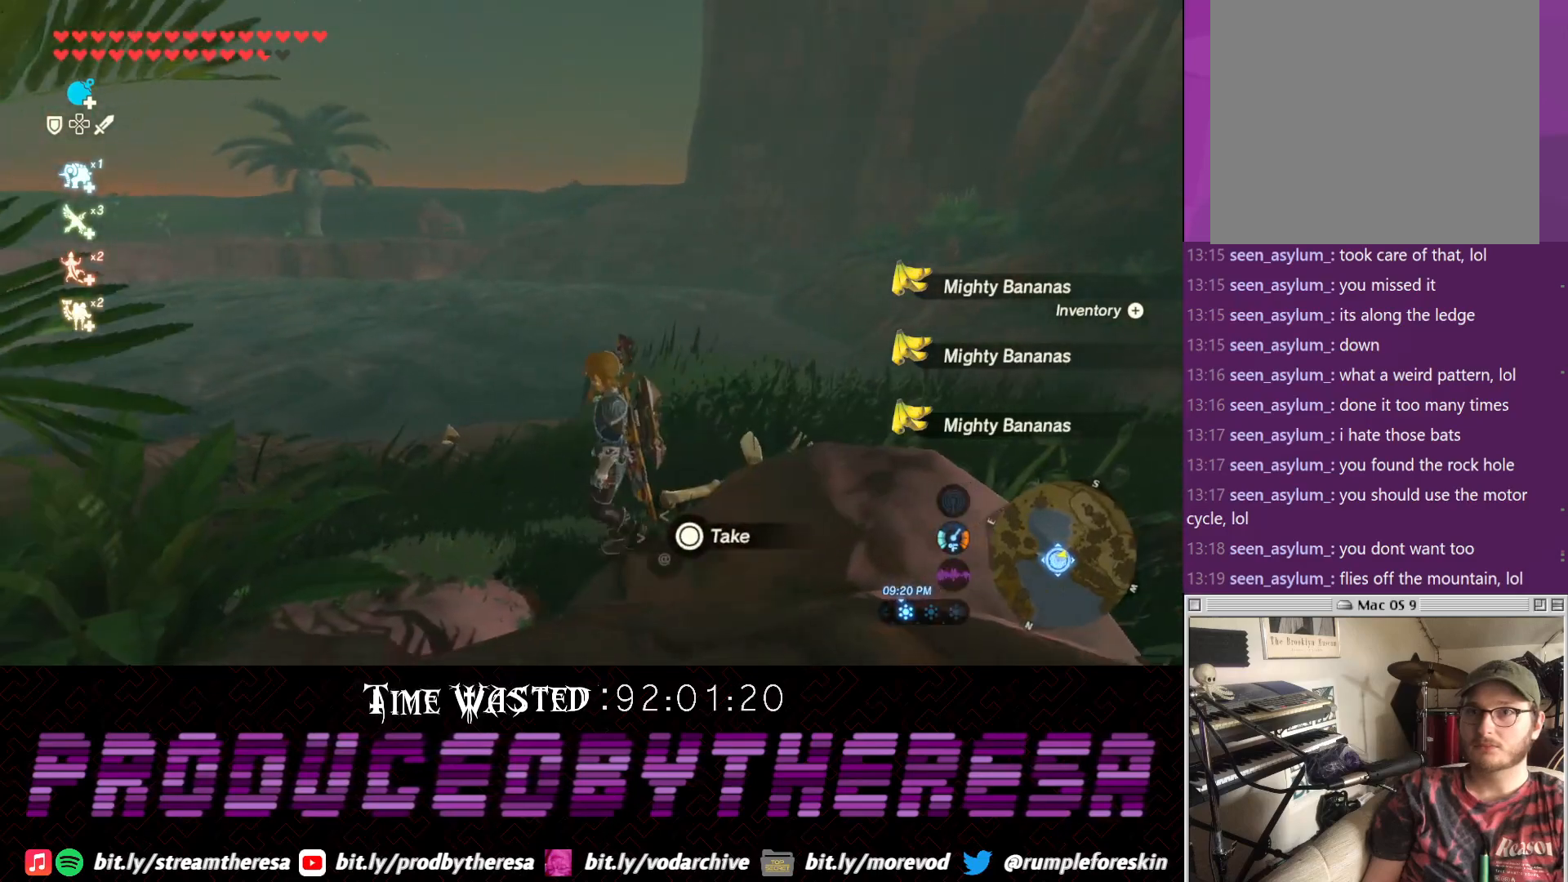
{"buttons": [], "left_stick": "up-left", "right_stick": "left", "events": [[233, "right_stick", "left"], [433, "left_stick", "up-left"]]}
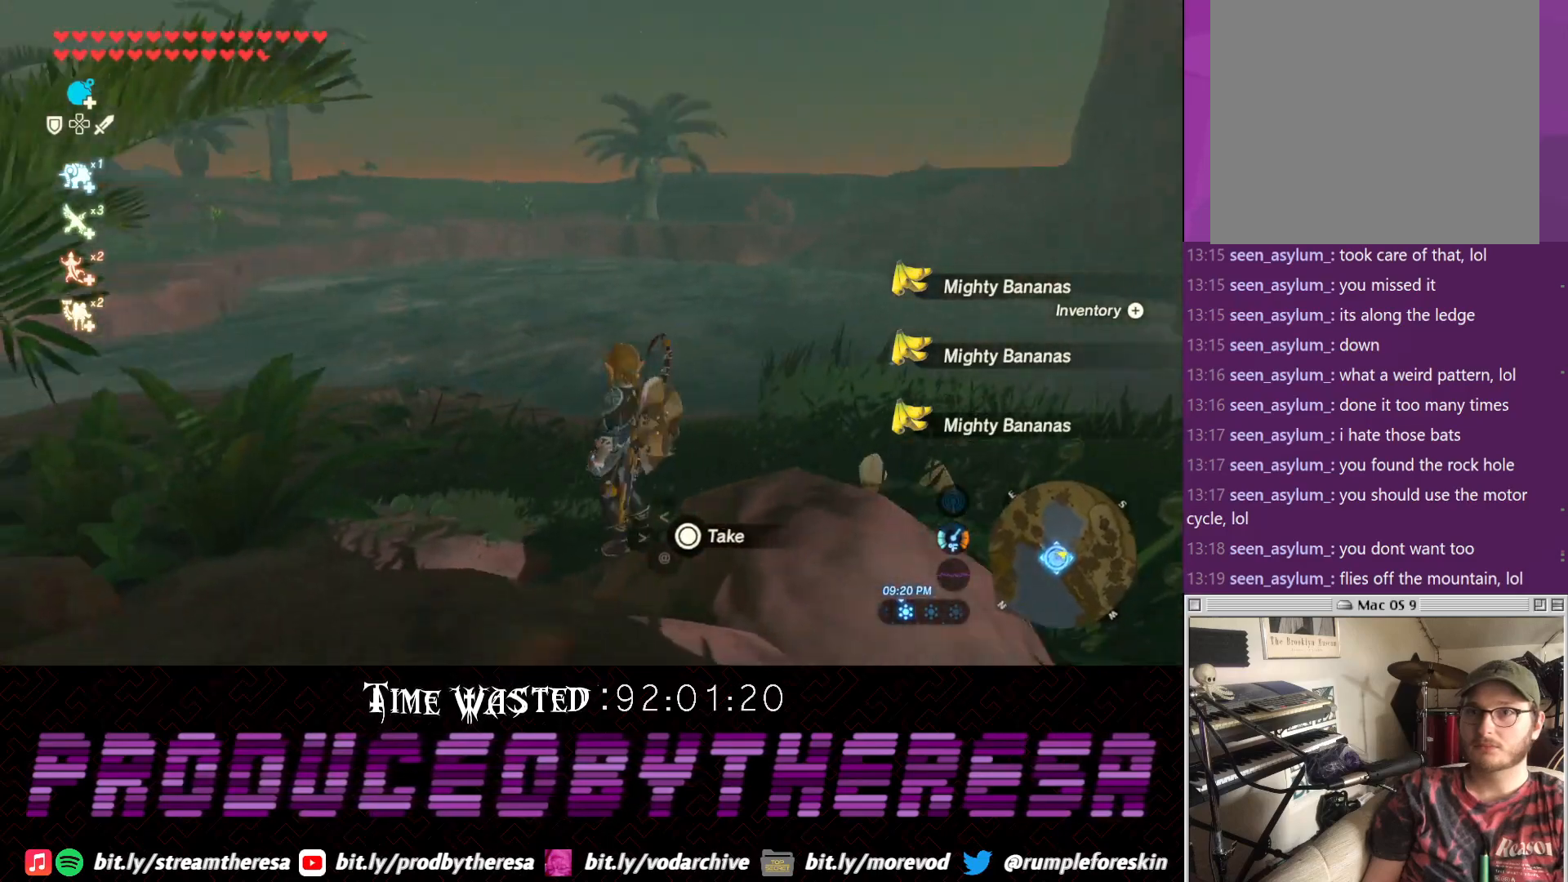
{"buttons": [], "left_stick": "up-left", "right_stick": "center", "events": [[117, "right_stick", "center"]]}
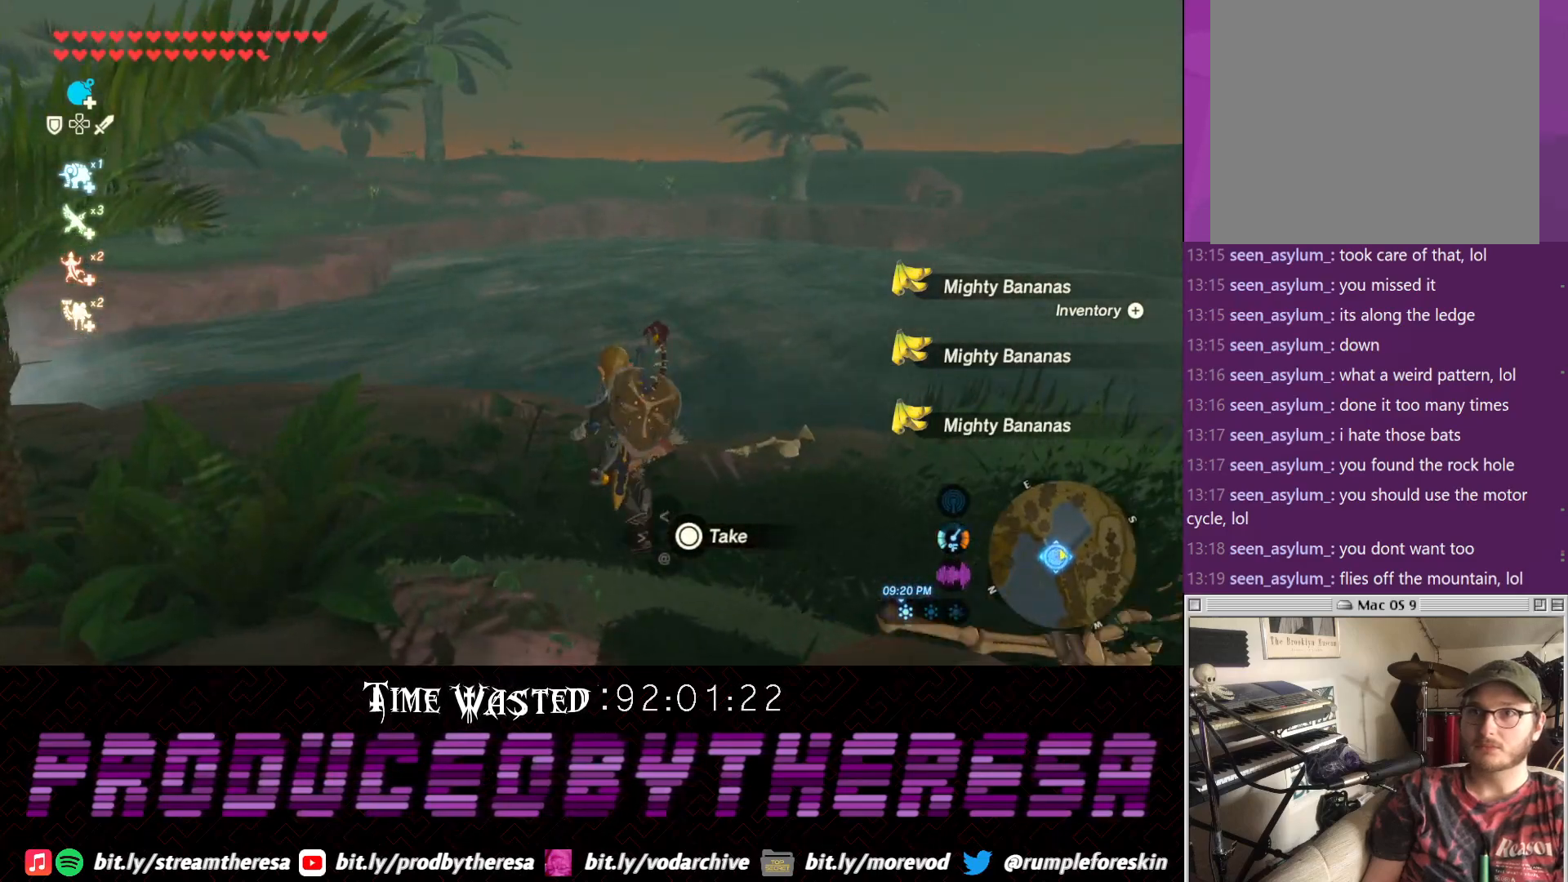
{"buttons": [], "left_stick": "up", "right_stick": "down-left", "events": [[133, "right_stick", "up"], [150, "left_stick", "up"], [400, "right_stick", "left"], [467, "right_stick", "down-left"]]}
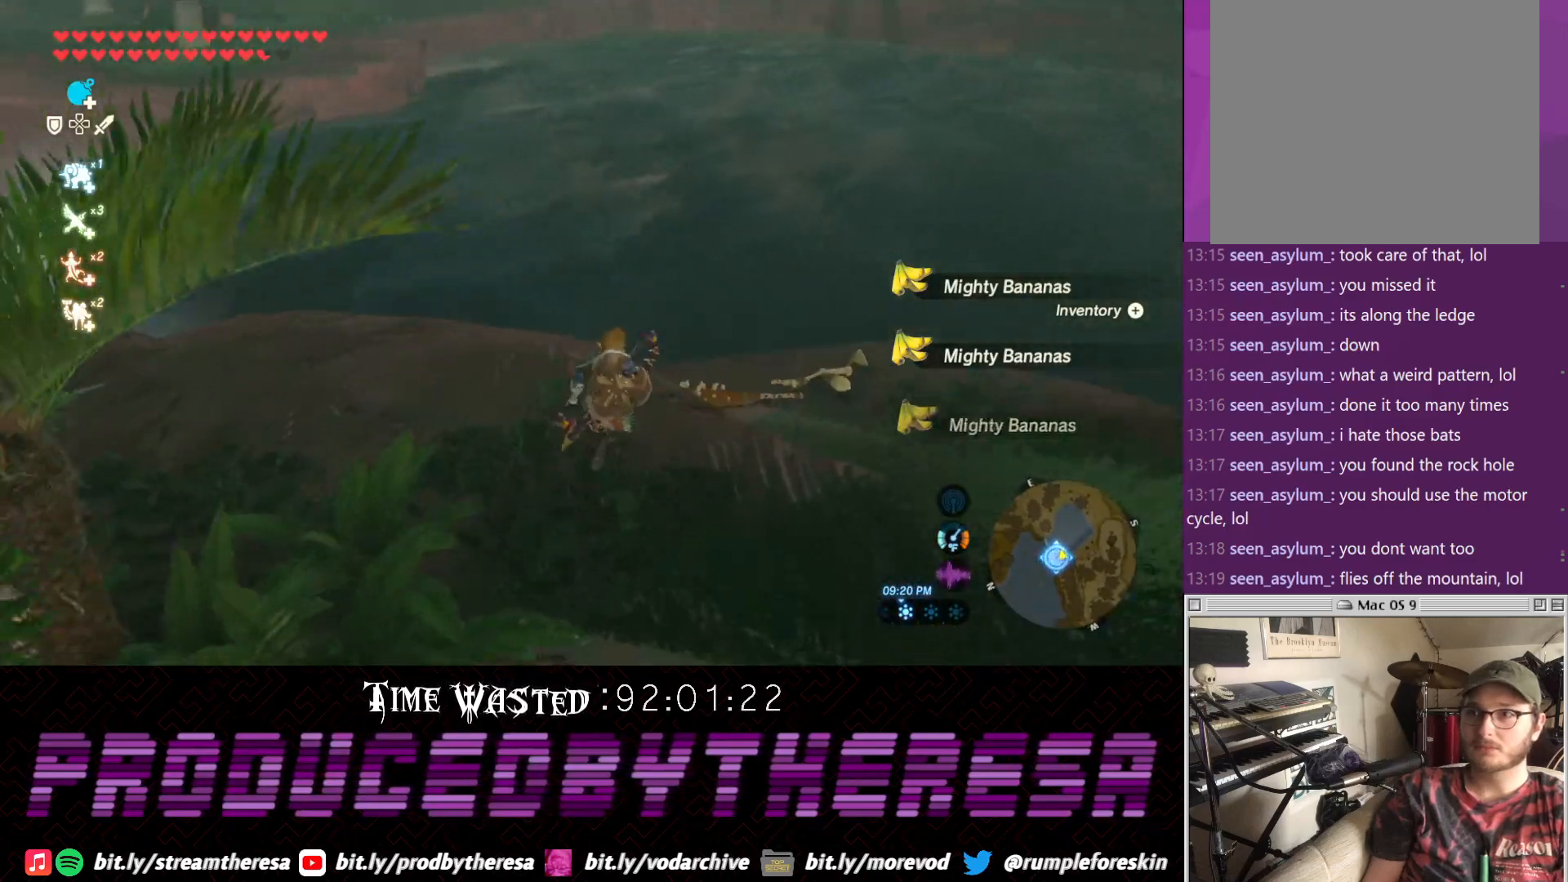
{"buttons": [], "left_stick": "center", "right_stick": "down-left", "events": [[17, "left_stick", "up-right"], [233, "left_stick", "center"]]}
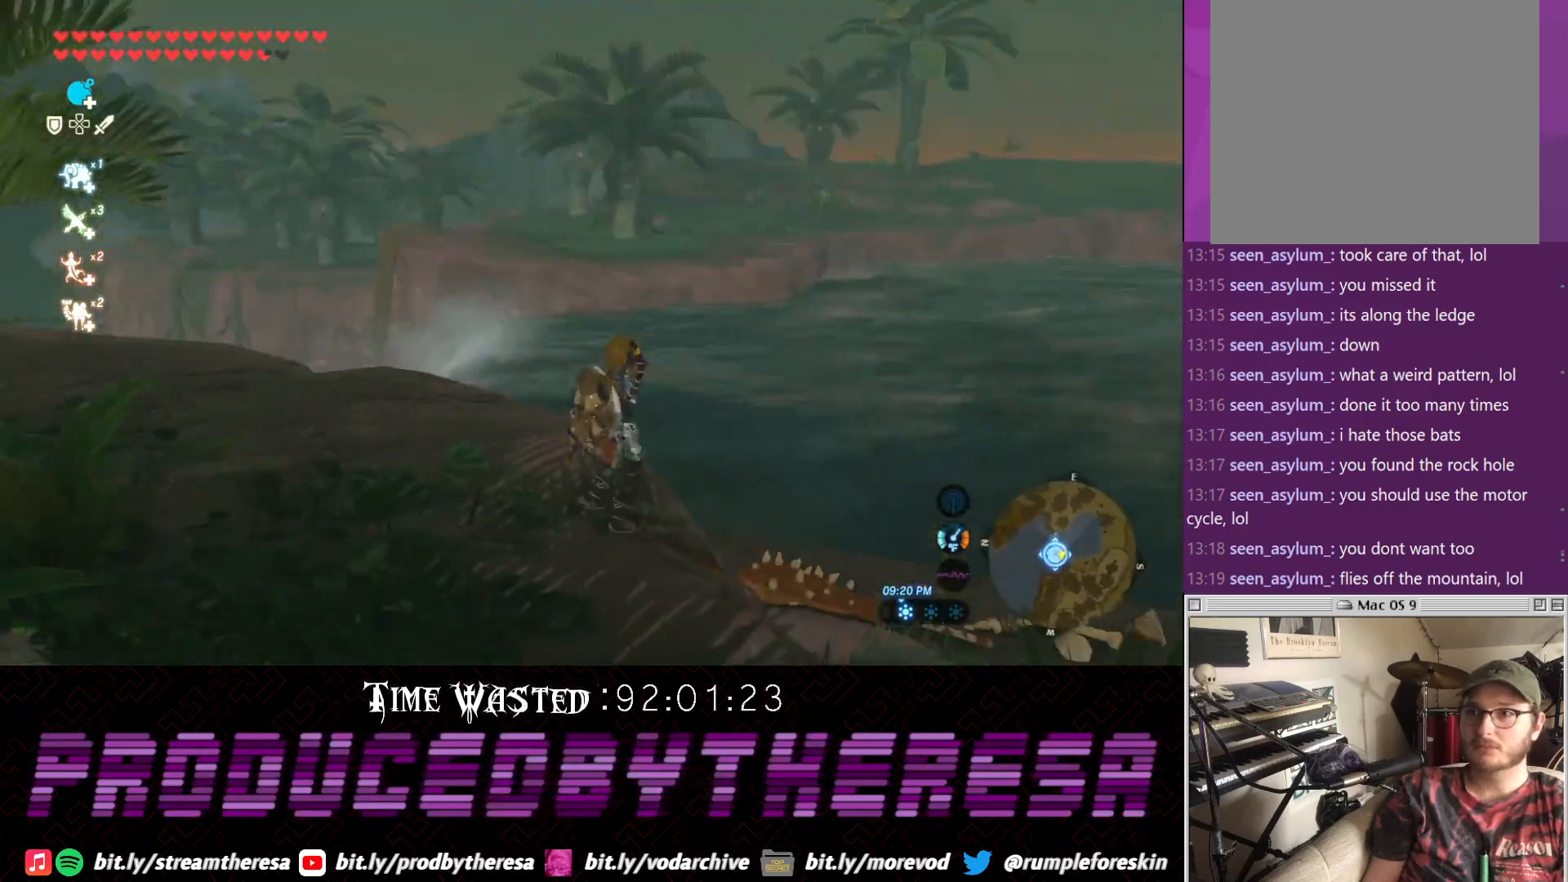
{"buttons": [], "left_stick": "left", "right_stick": "up", "events": [[17, "left_stick", "left"], [50, "right_stick", "center"], [283, "right_stick", "up"]]}
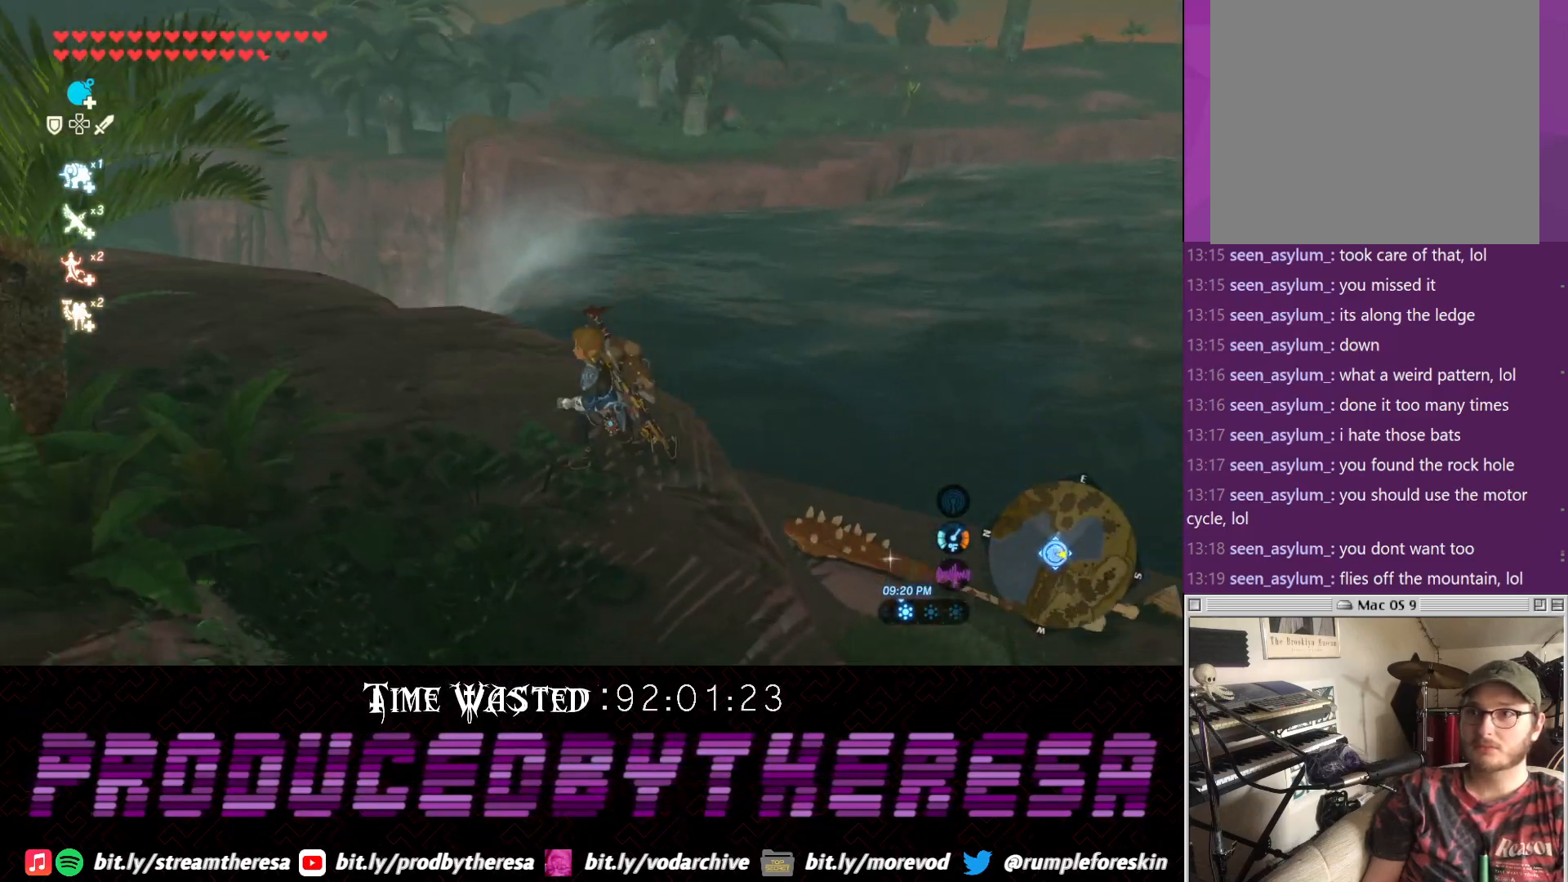
{"buttons": [], "left_stick": "down", "right_stick": "down-right", "events": [[167, "right_stick", "center"], [233, "right_stick", "down-right"], [283, "left_stick", "down"]]}